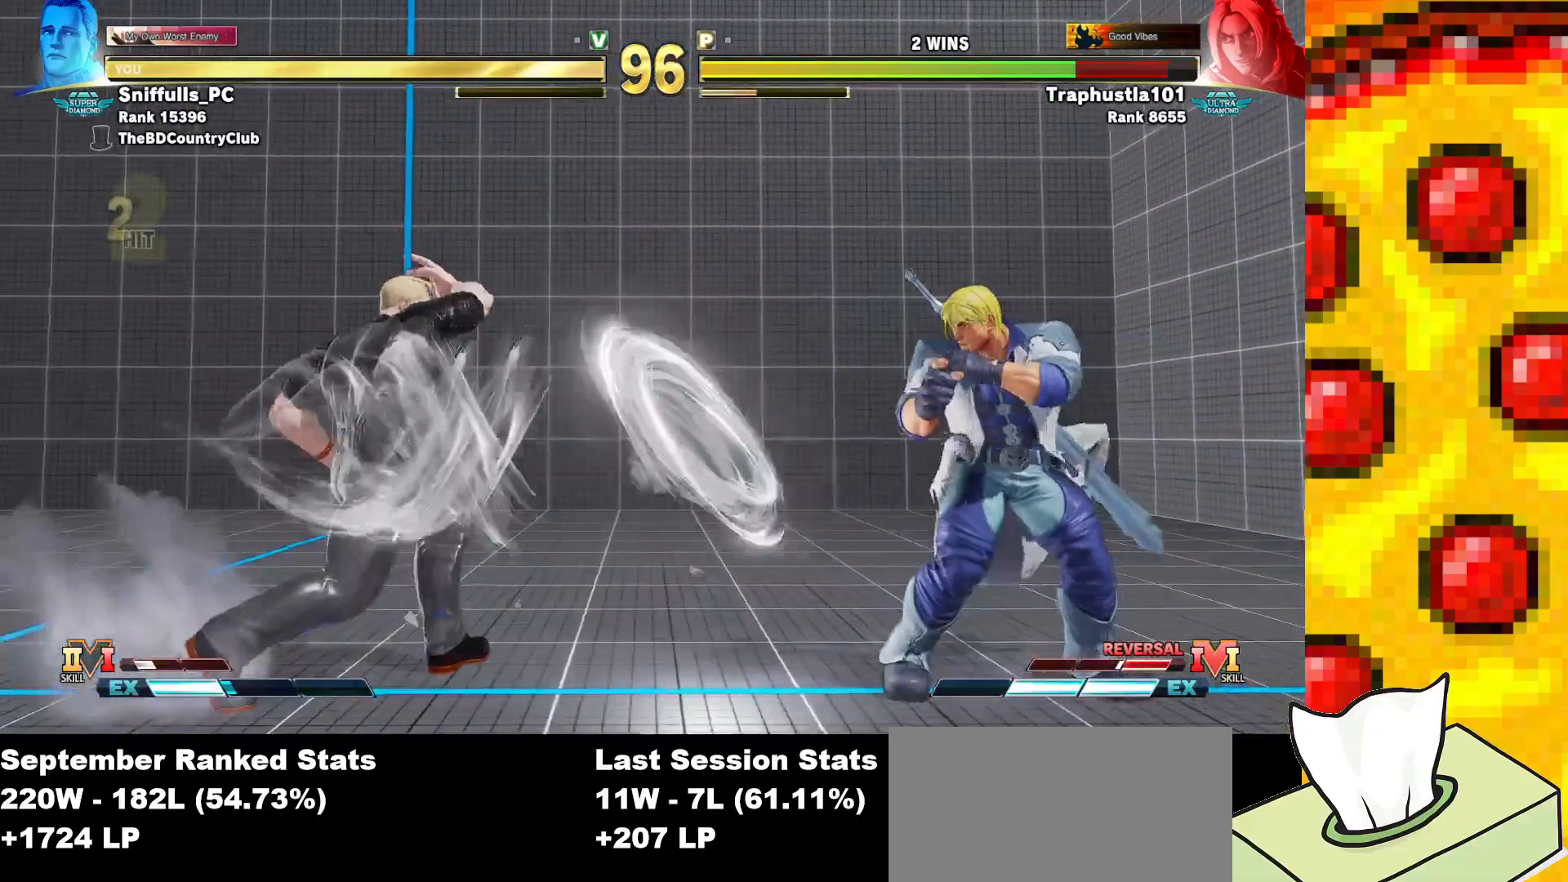
Gameplay with a controller (arcade stick); each line is a JSON object with the inputs held at the frame after it. "events" lists button and stick changes between this image and that frame as [ms after this image, input, new state], when the widget could be followed in between. Not read: L3 MP R3.
{"buttons": ["DPAD_RIGHT"], "events": [[83, "DPAD_LEFT", "up"], [117, "DPAD_RIGHT", "down"]]}
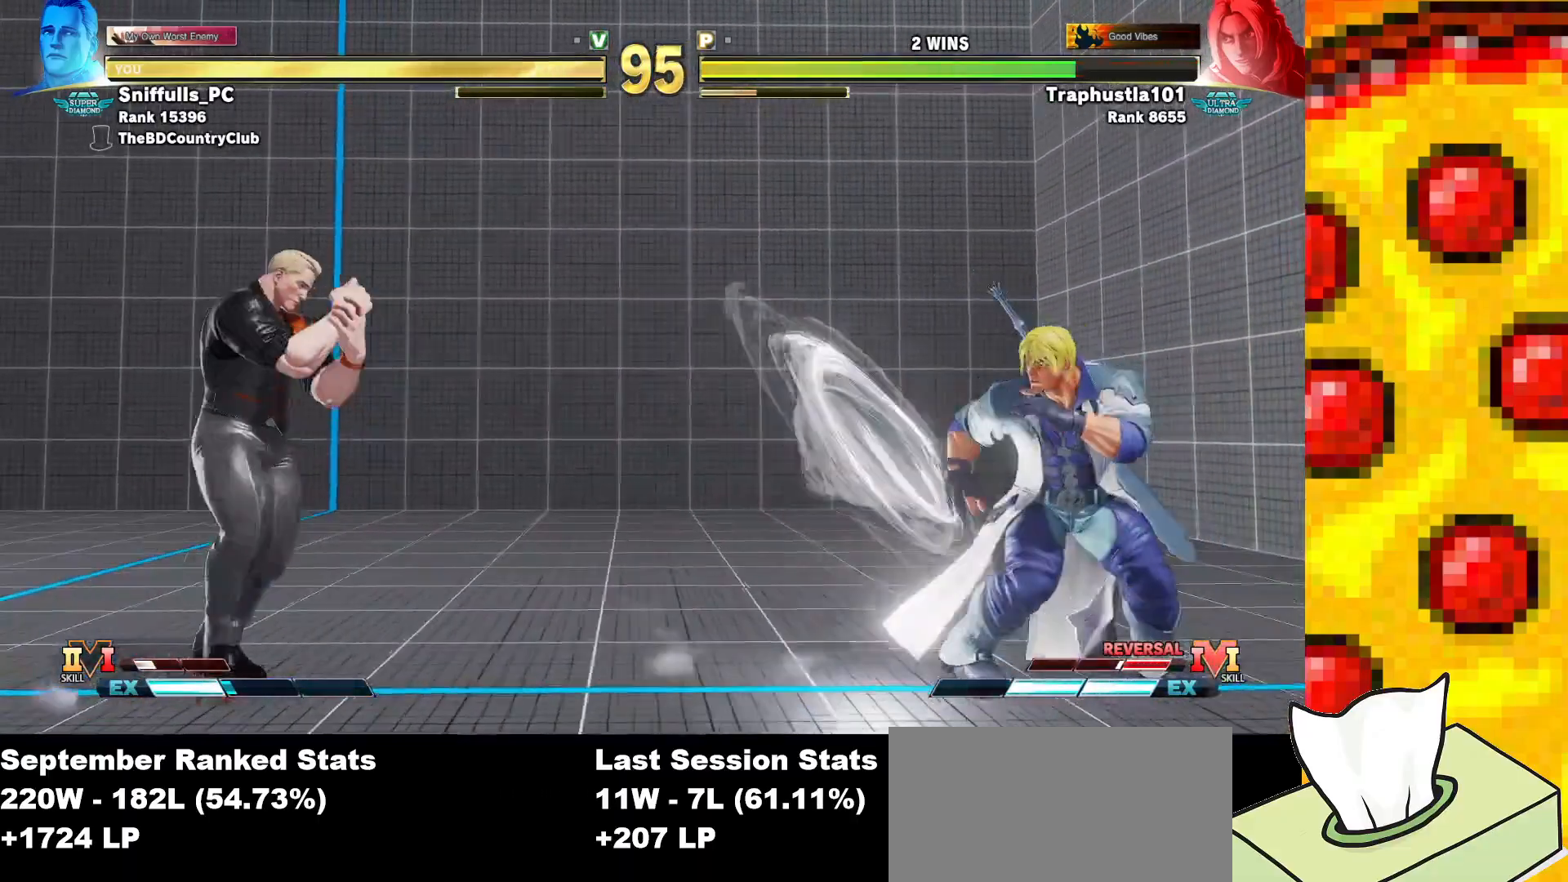
{"buttons": ["DPAD_RIGHT"], "events": []}
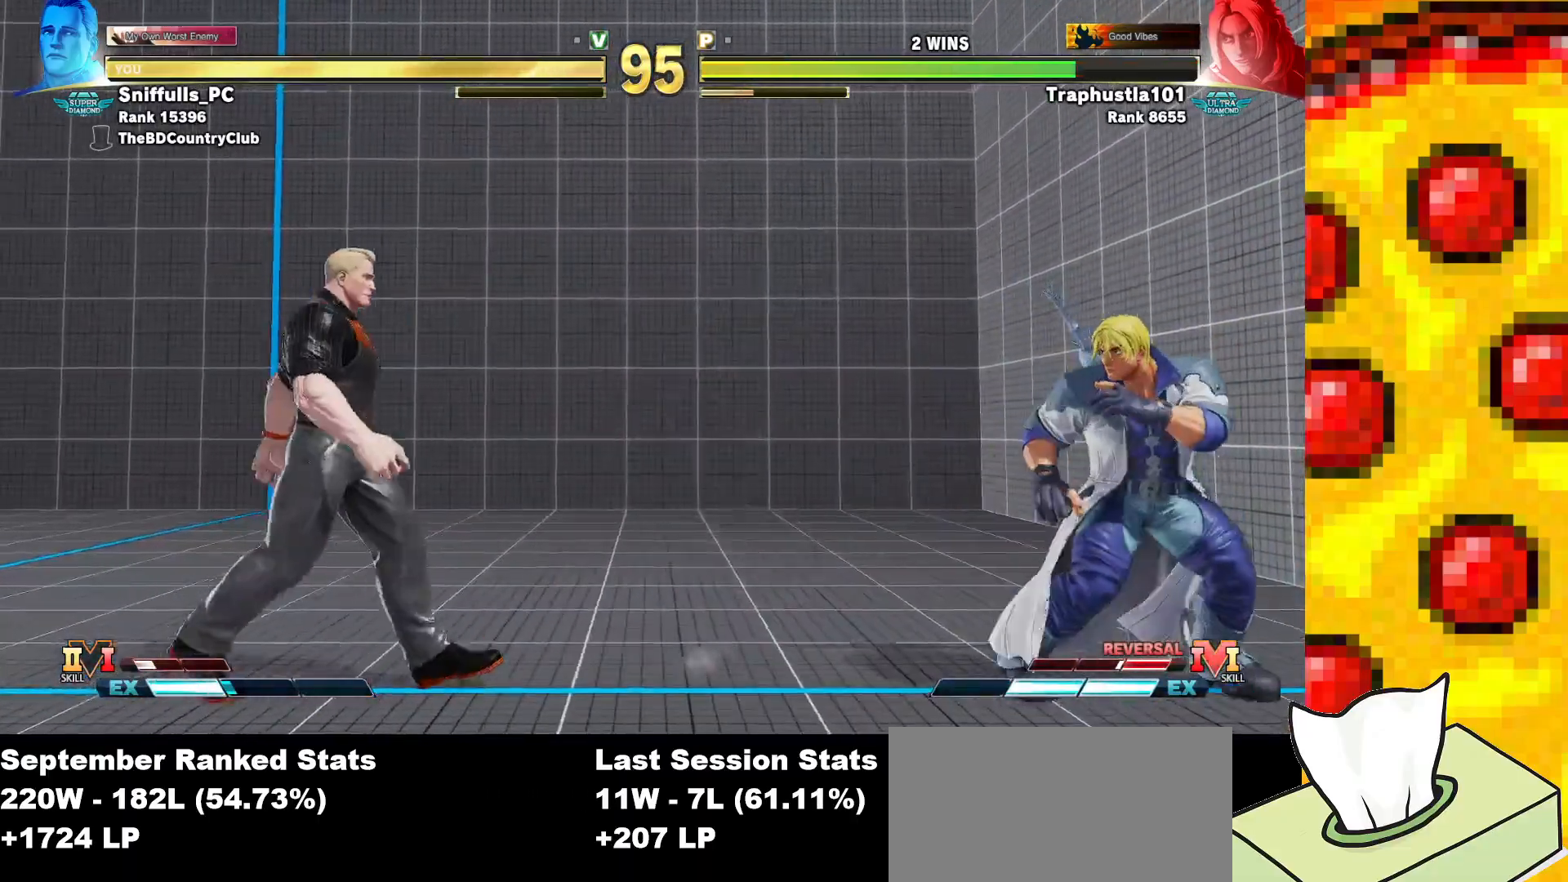
{"buttons": ["DPAD_LEFT"], "events": [[217, "DPAD_RIGHT", "up"], [250, "DPAD_LEFT", "down"]]}
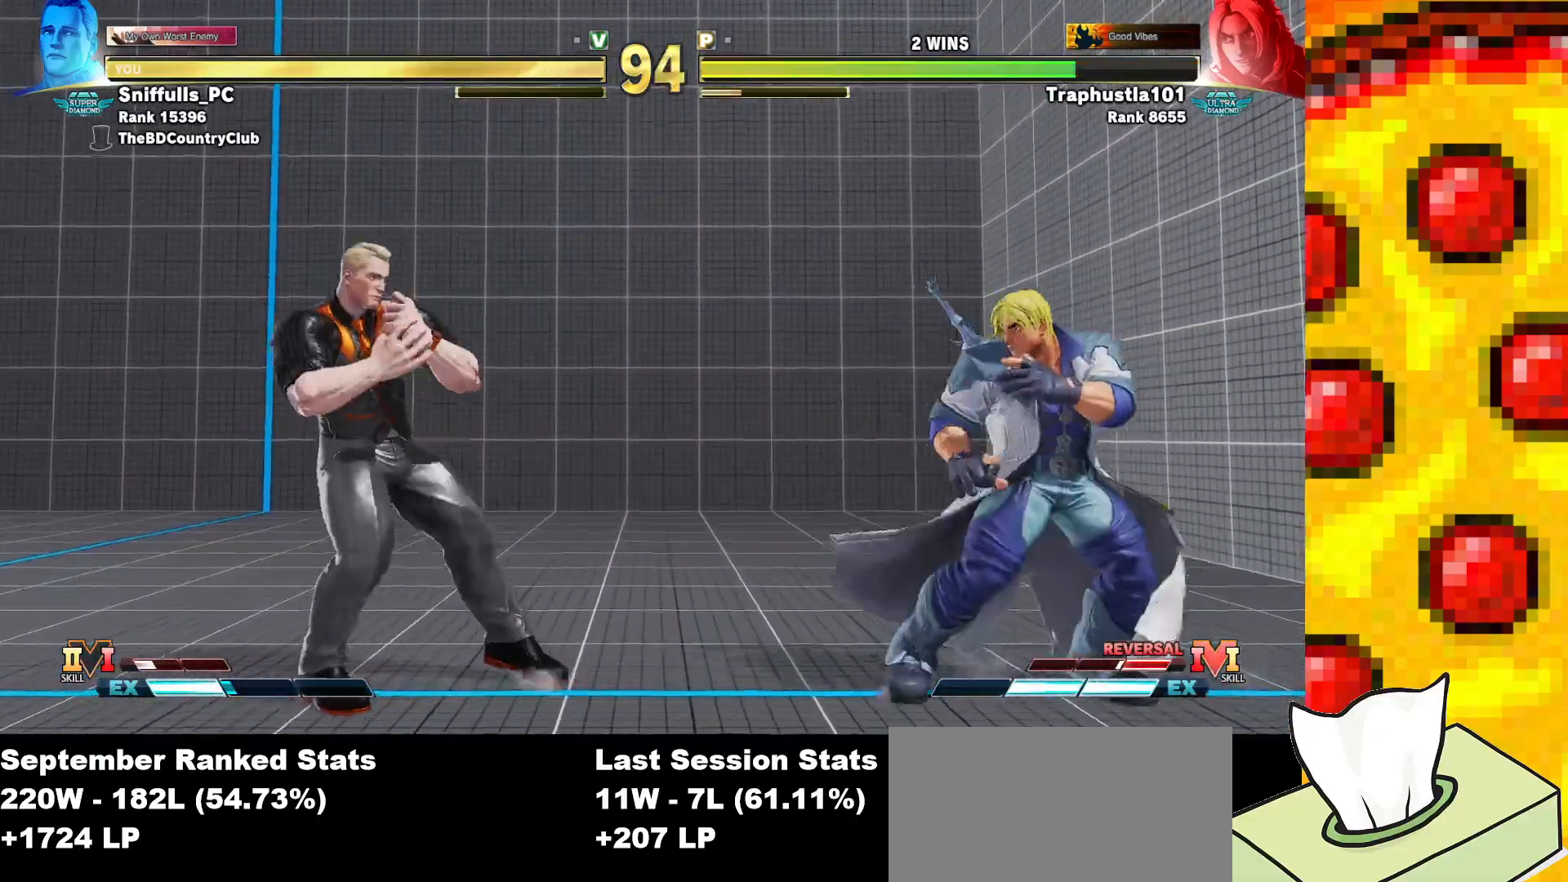
{"buttons": ["TRIANGLE", "DPAD_DOWN"], "events": [[217, "DPAD_LEFT", "up"], [450, "TRIANGLE", "down"], [500, "DPAD_DOWN", "down"]]}
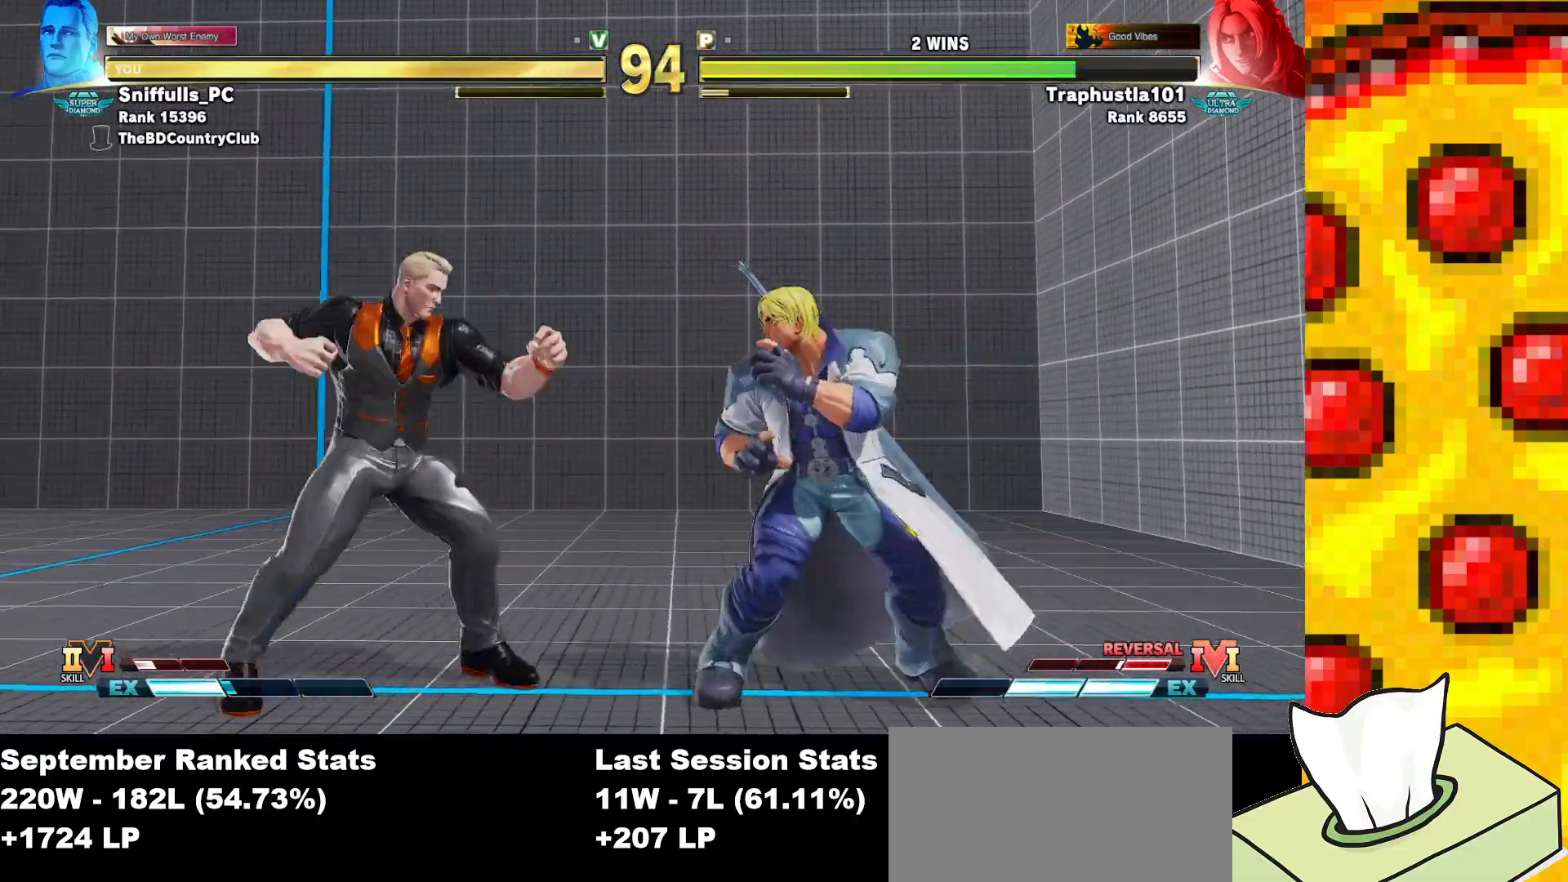
{"buttons": [], "events": [[33, "DPAD_RIGHT", "down"], [50, "TRIANGLE", "up"], [100, "DPAD_DOWN", "up"], [133, "CIRCLE", "down"], [133, "CROSS", "down"], [150, "DPAD_RIGHT", "up"], [200, "CIRCLE", "up"], [217, "CROSS", "up"]]}
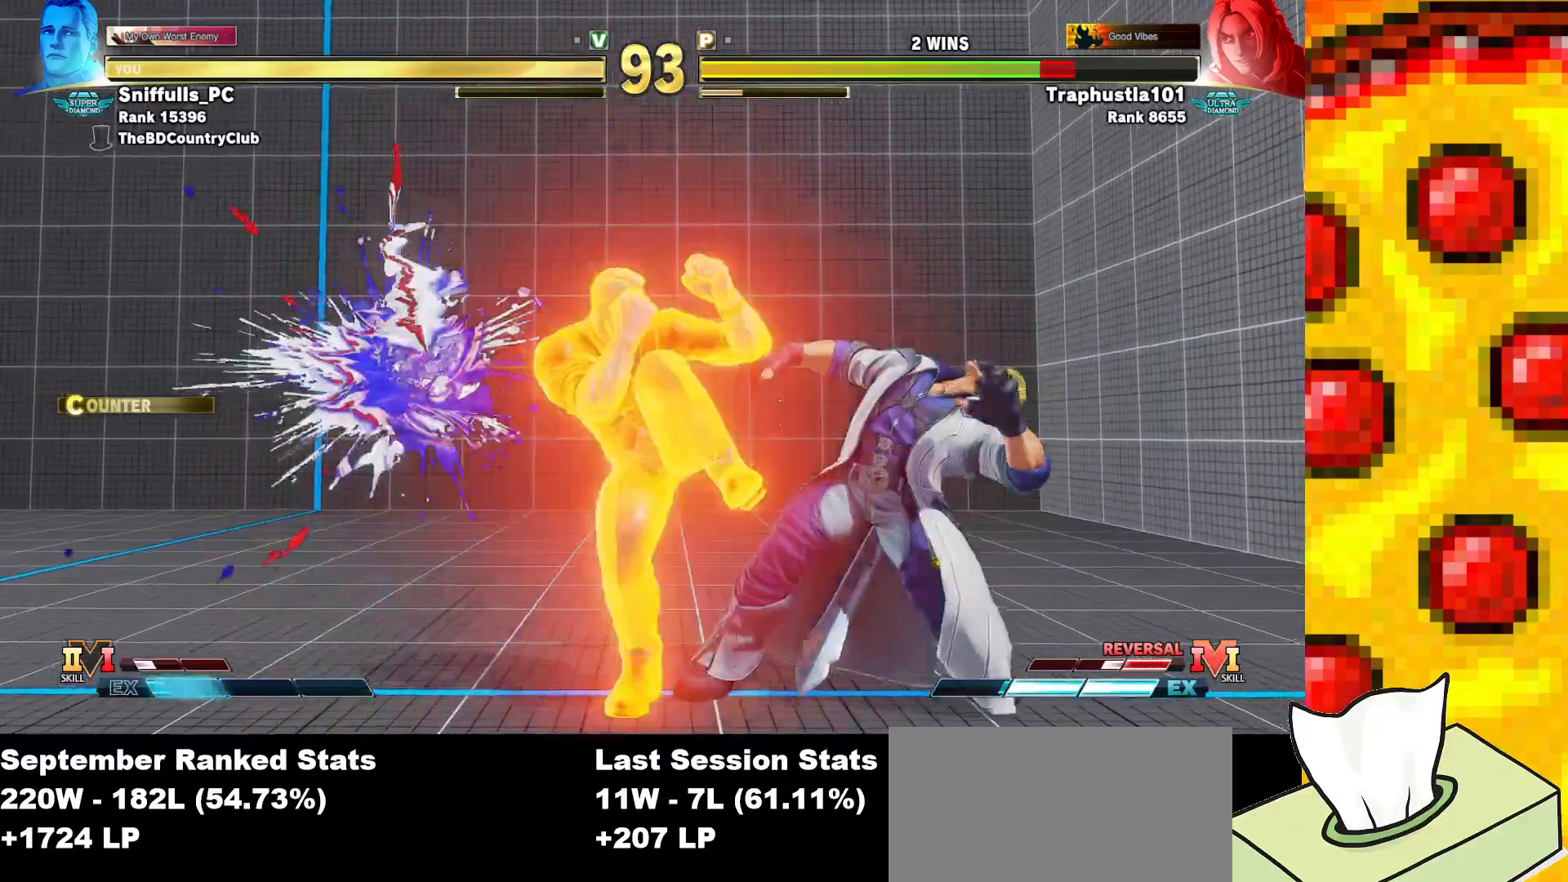
{"buttons": [], "events": []}
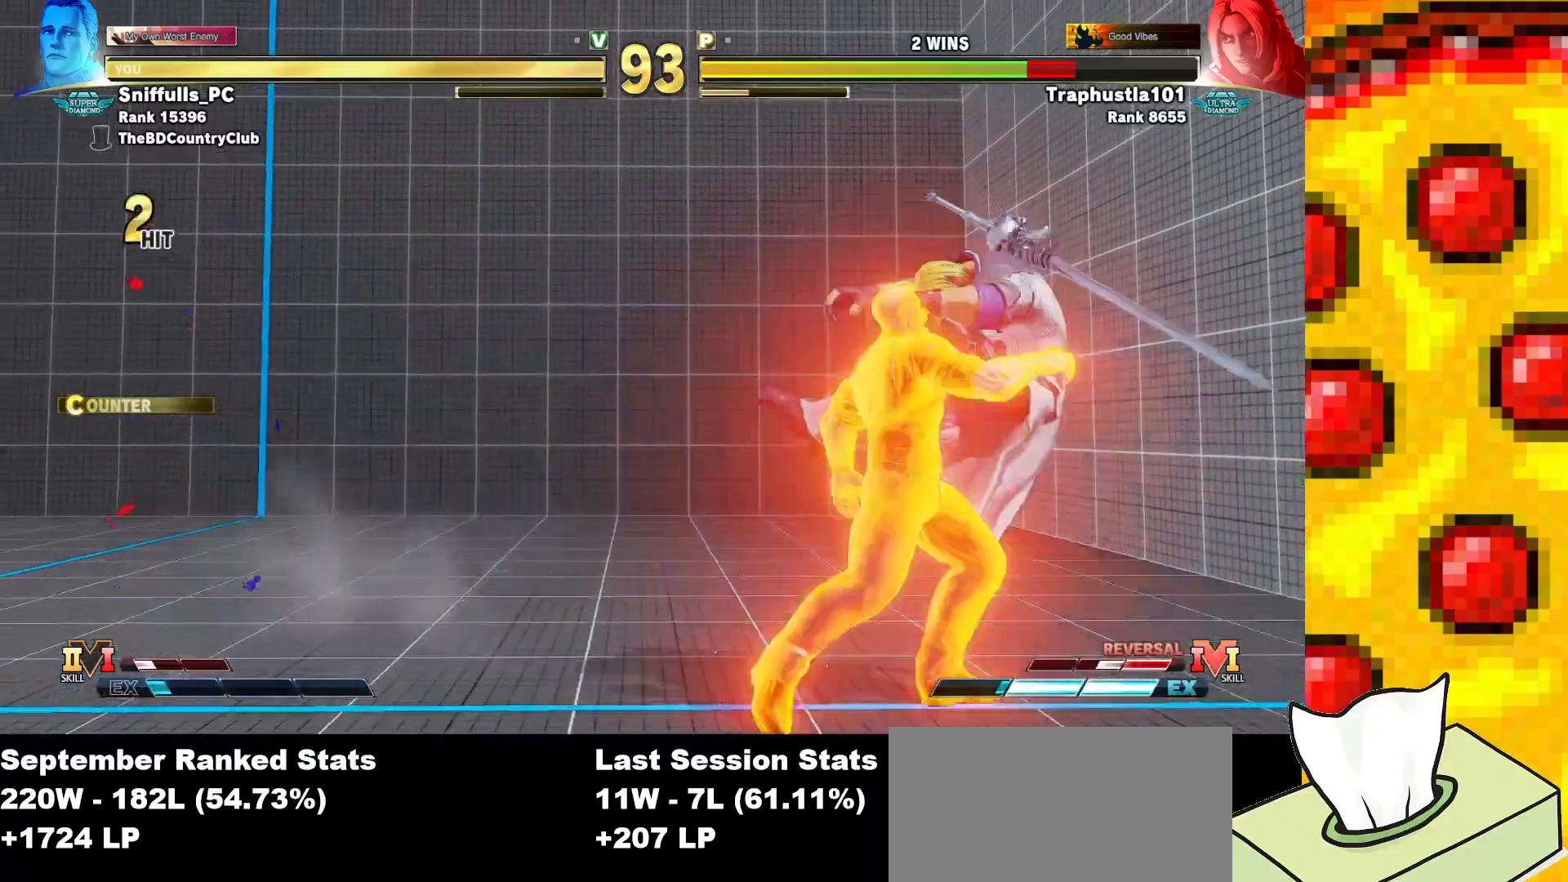
{"buttons": [], "events": []}
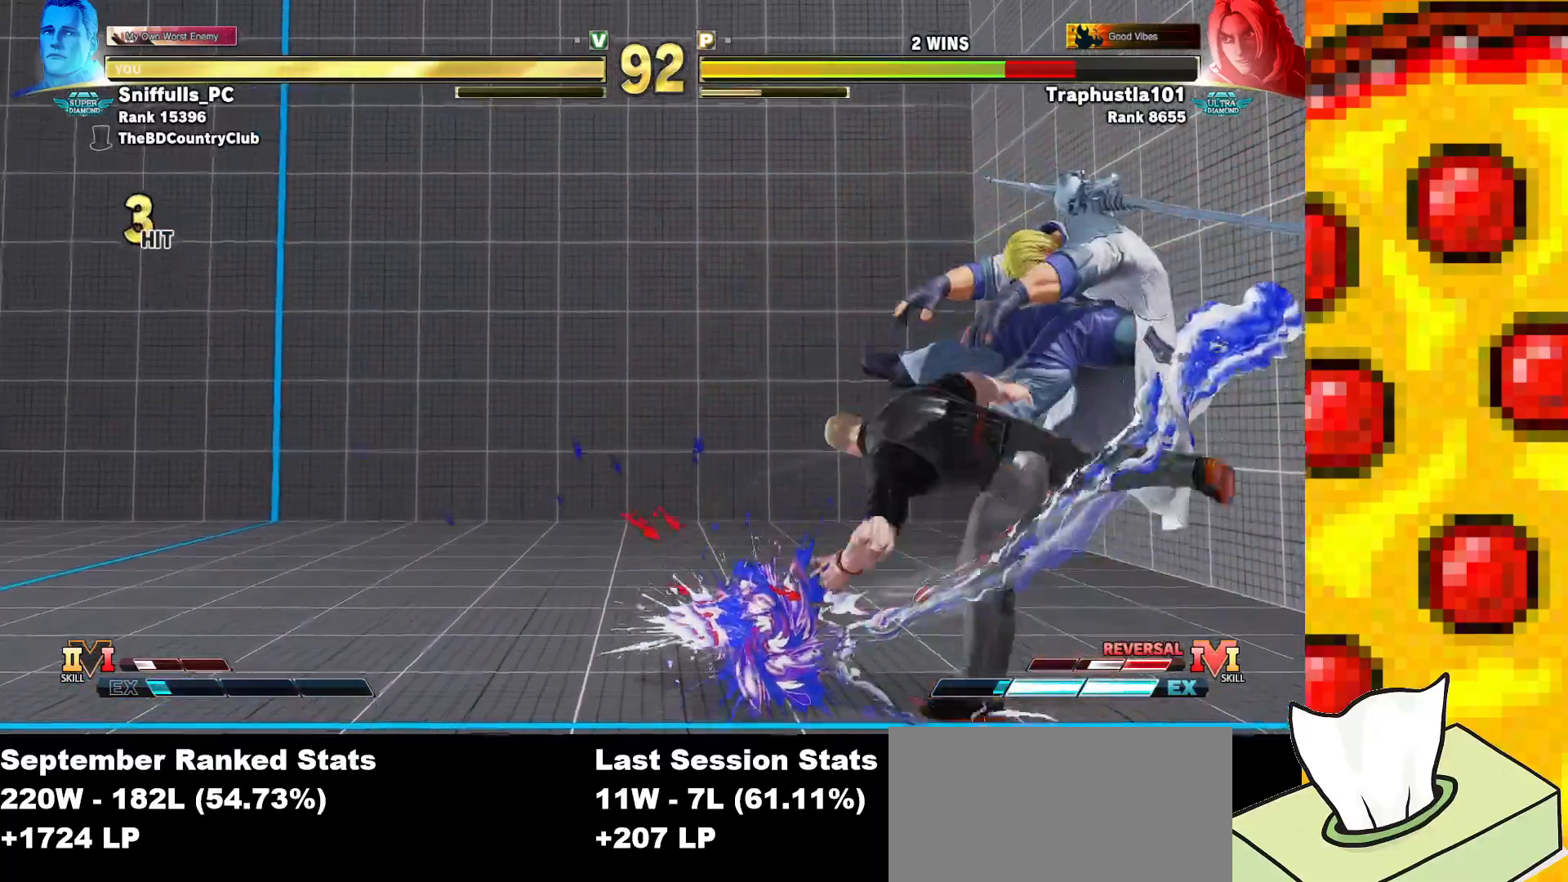
{"buttons": ["DPAD_DOWN"], "events": [[167, "CIRCLE", "down"], [167, "TRIANGLE", "down"], [233, "TRIANGLE", "up"], [250, "CIRCLE", "up"], [383, "R1", "down"], [450, "R1", "up"], [483, "DPAD_DOWN", "down"]]}
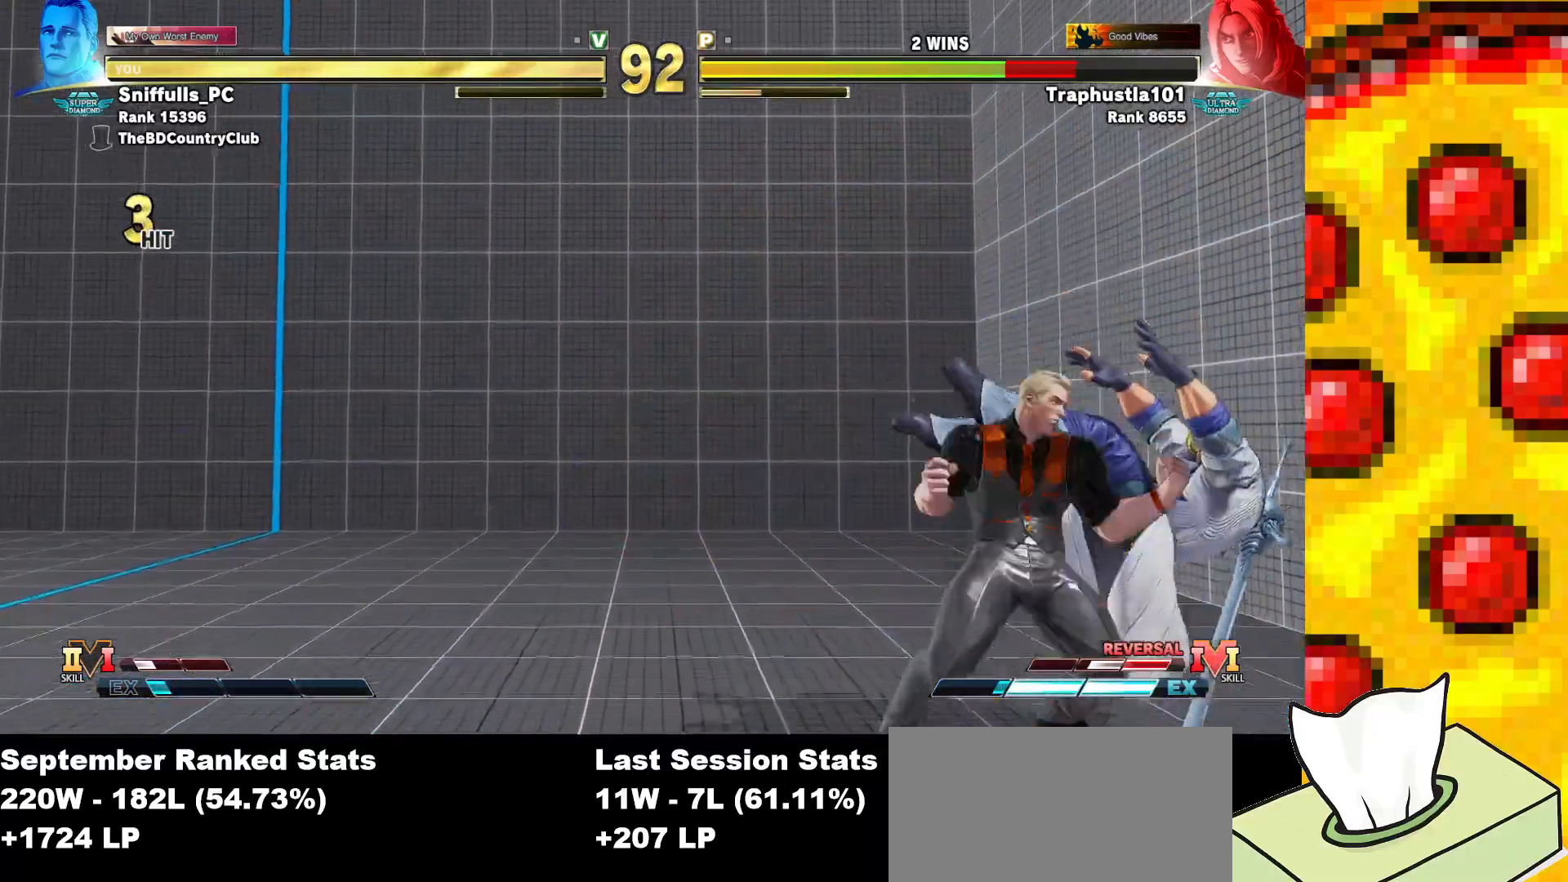
{"buttons": ["DPAD_RIGHT"], "events": [[50, "DPAD_RIGHT", "down"], [100, "DPAD_DOWN", "up"], [167, "DPAD_RIGHT", "up"], [333, "DPAD_RIGHT", "down"]]}
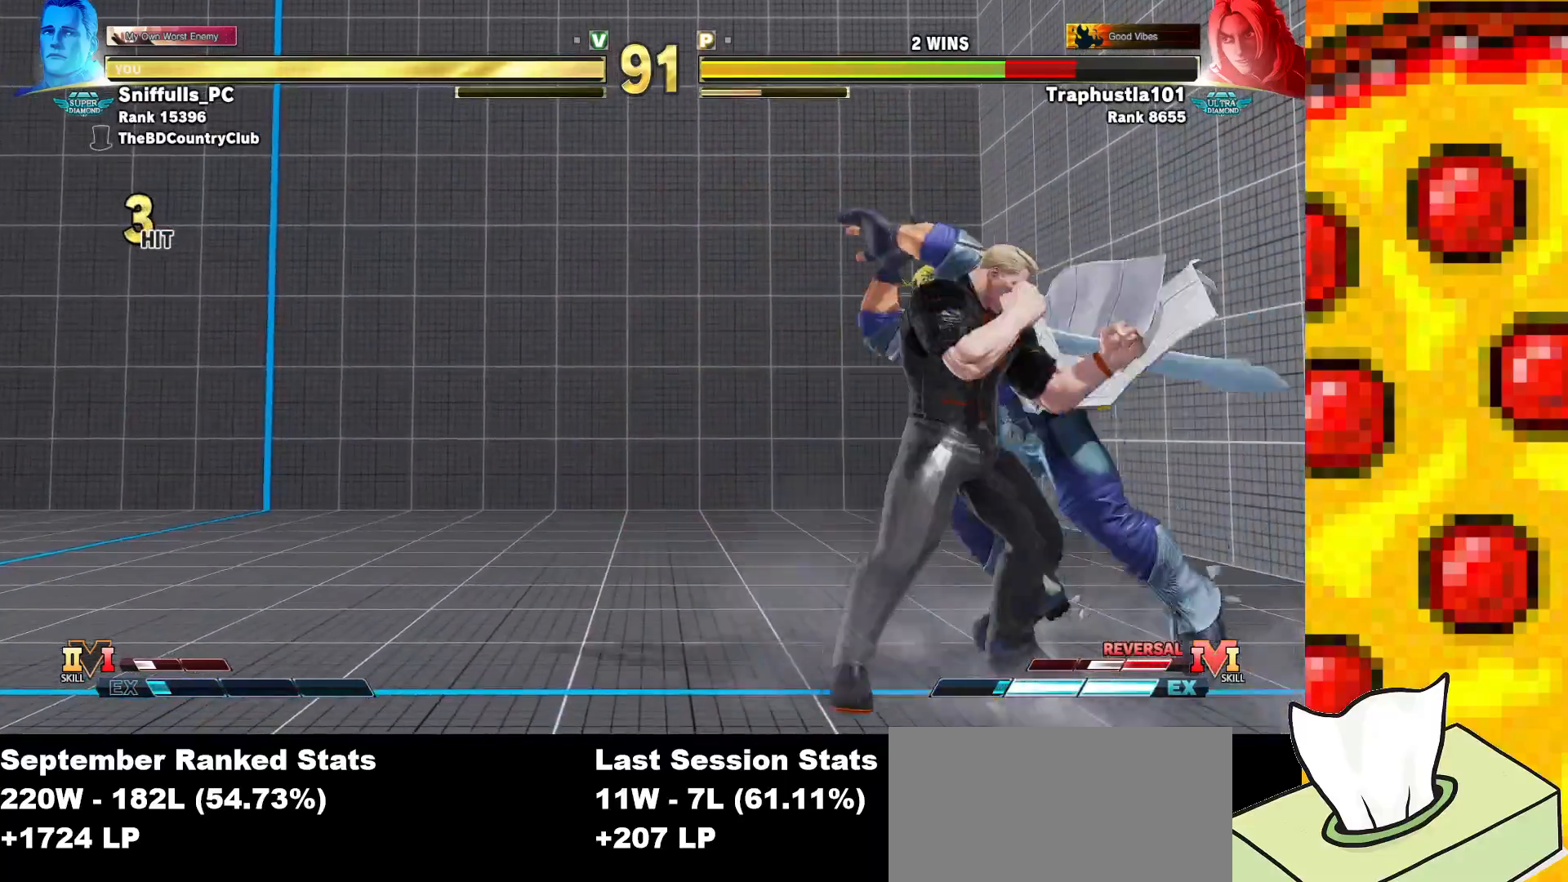
{"buttons": ["DPAD_DOWN", "DPAD_LEFT"], "events": [[67, "DPAD_DOWN", "down"], [83, "DPAD_RIGHT", "up"], [100, "DPAD_LEFT", "down"], [200, "SQUARE", "down"], [317, "SQUARE", "up"]]}
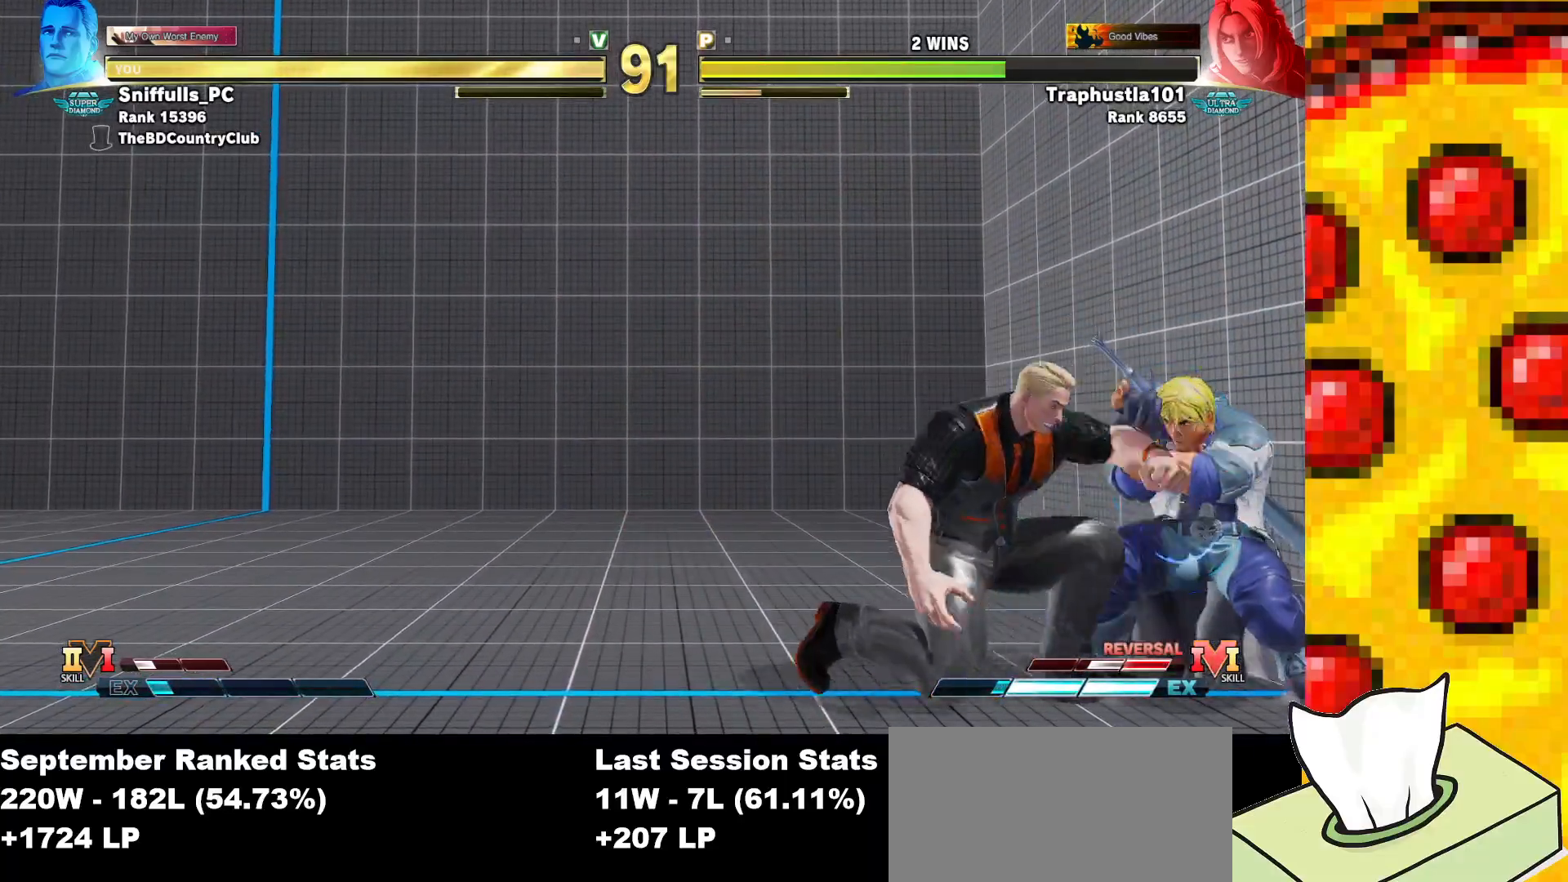
{"buttons": ["DPAD_LEFT"], "events": [[17, "TRIANGLE", "down"], [233, "TRIANGLE", "up"], [450, "DPAD_DOWN", "up"]]}
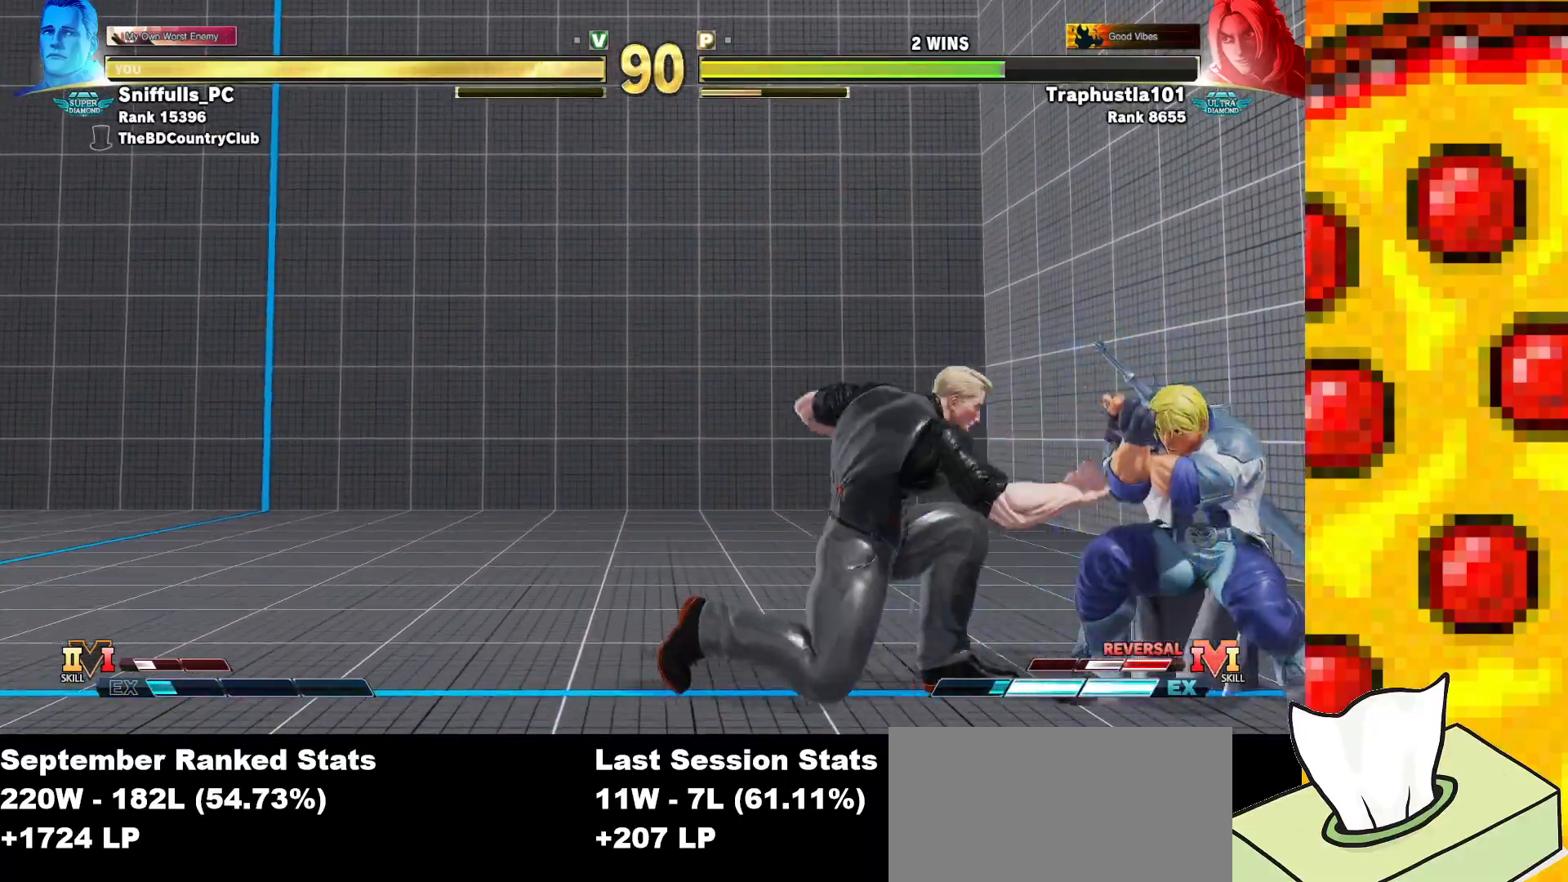
{"buttons": ["DPAD_LEFT"], "events": [[83, "TRIANGLE", "down"], [333, "TRIANGLE", "up"]]}
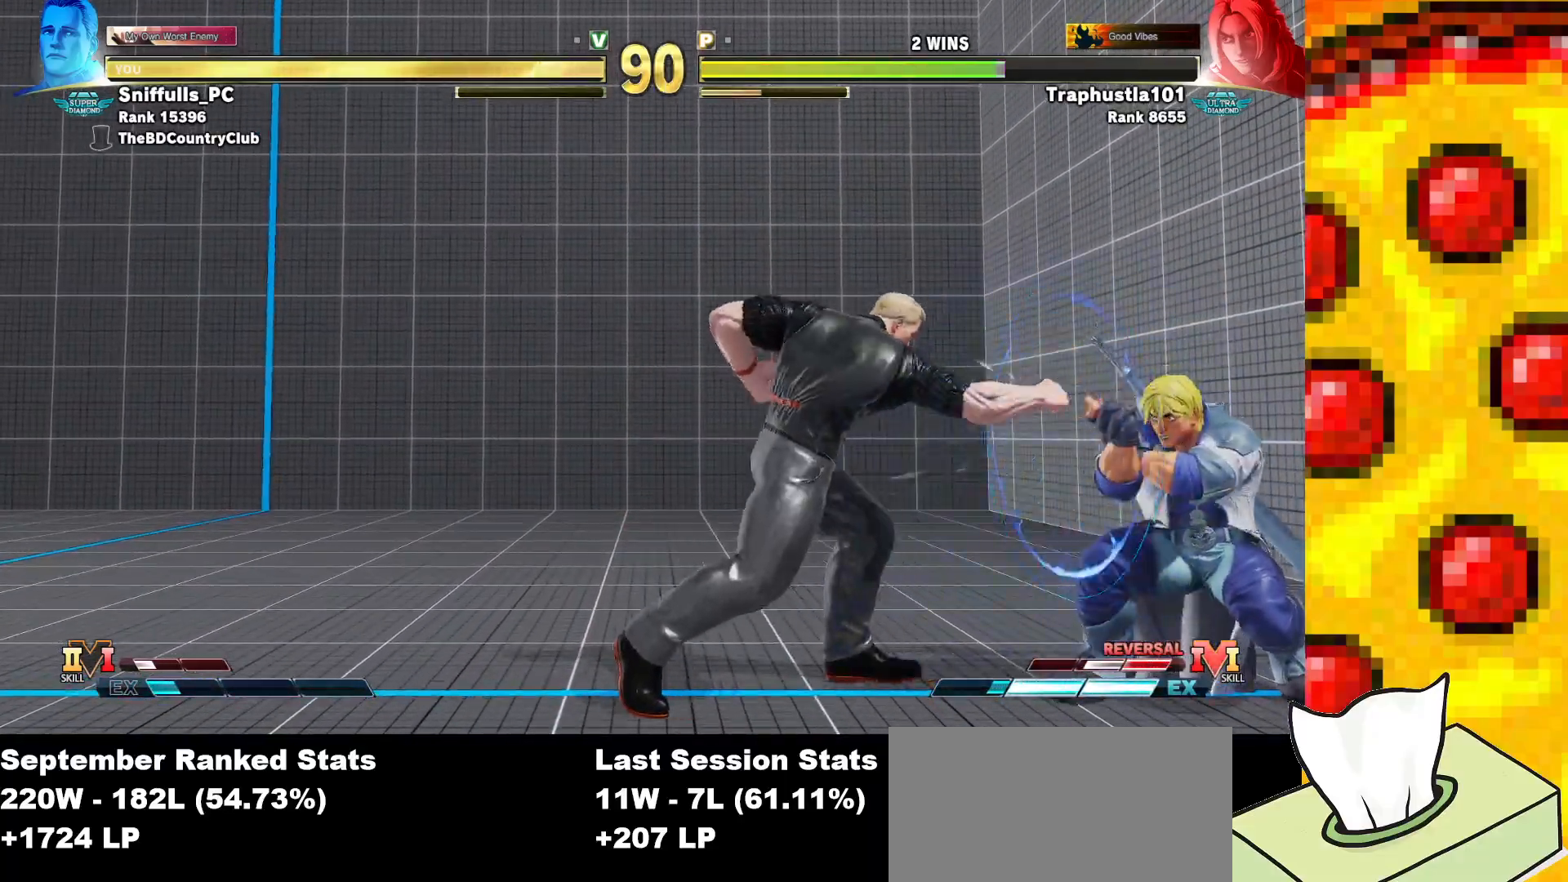
{"buttons": ["DPAD_LEFT"], "events": []}
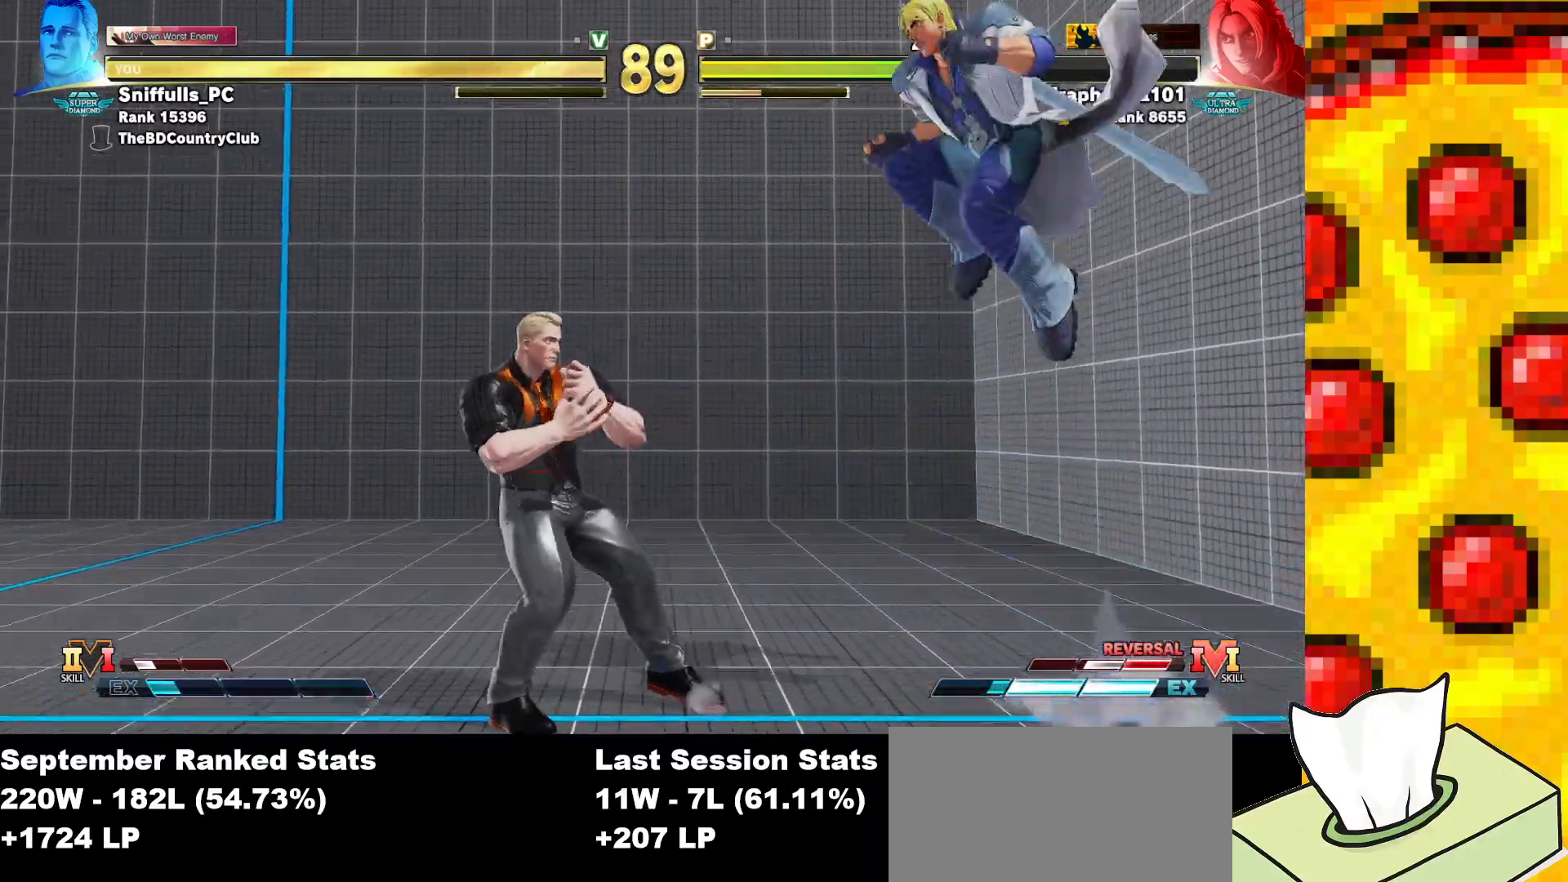
{"buttons": [], "events": [[150, "DPAD_LEFT", "up"], [217, "R1", "down"], [333, "R1", "up"]]}
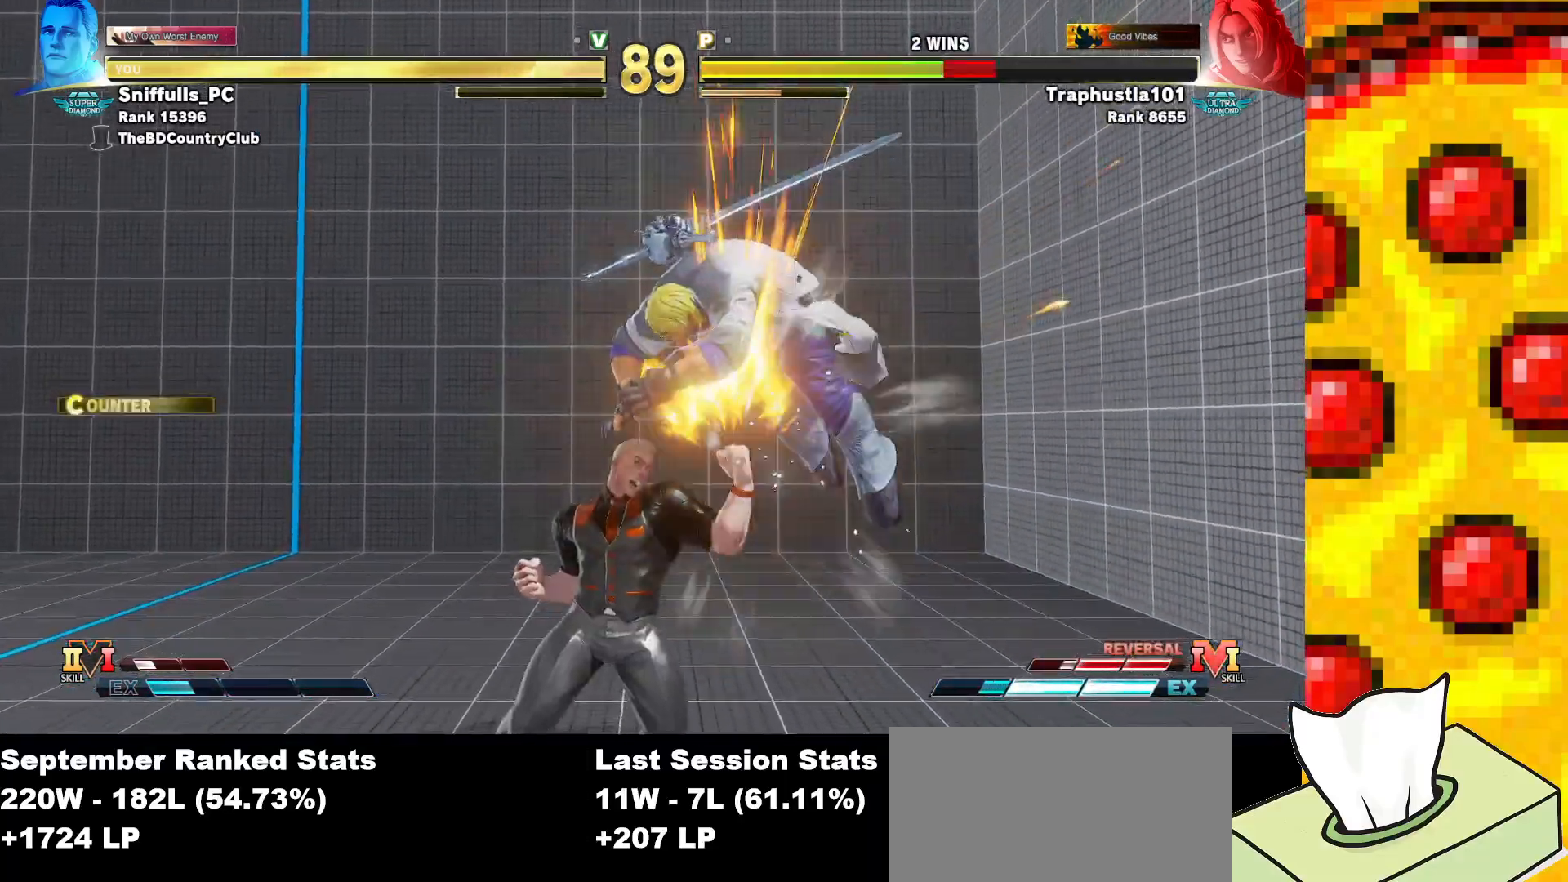
{"buttons": ["R2"], "events": [[400, "R2", "down"]]}
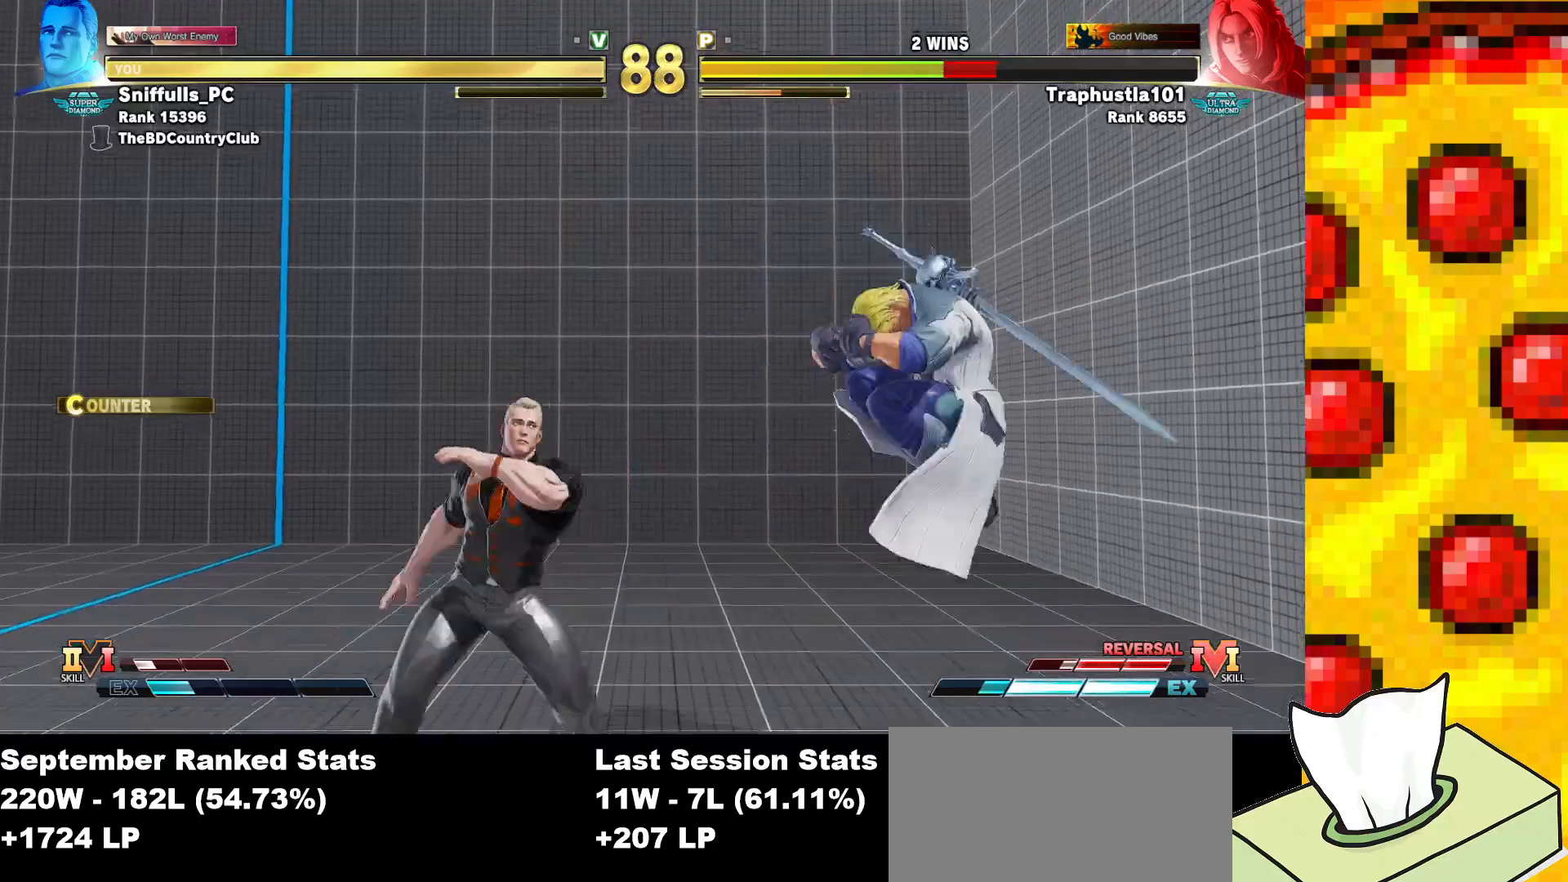
{"buttons": ["DPAD_DOWN", "DPAD_LEFT"], "events": [[50, "DPAD_DOWN", "down"], [50, "DPAD_LEFT", "down"], [50, "R2", "up"]]}
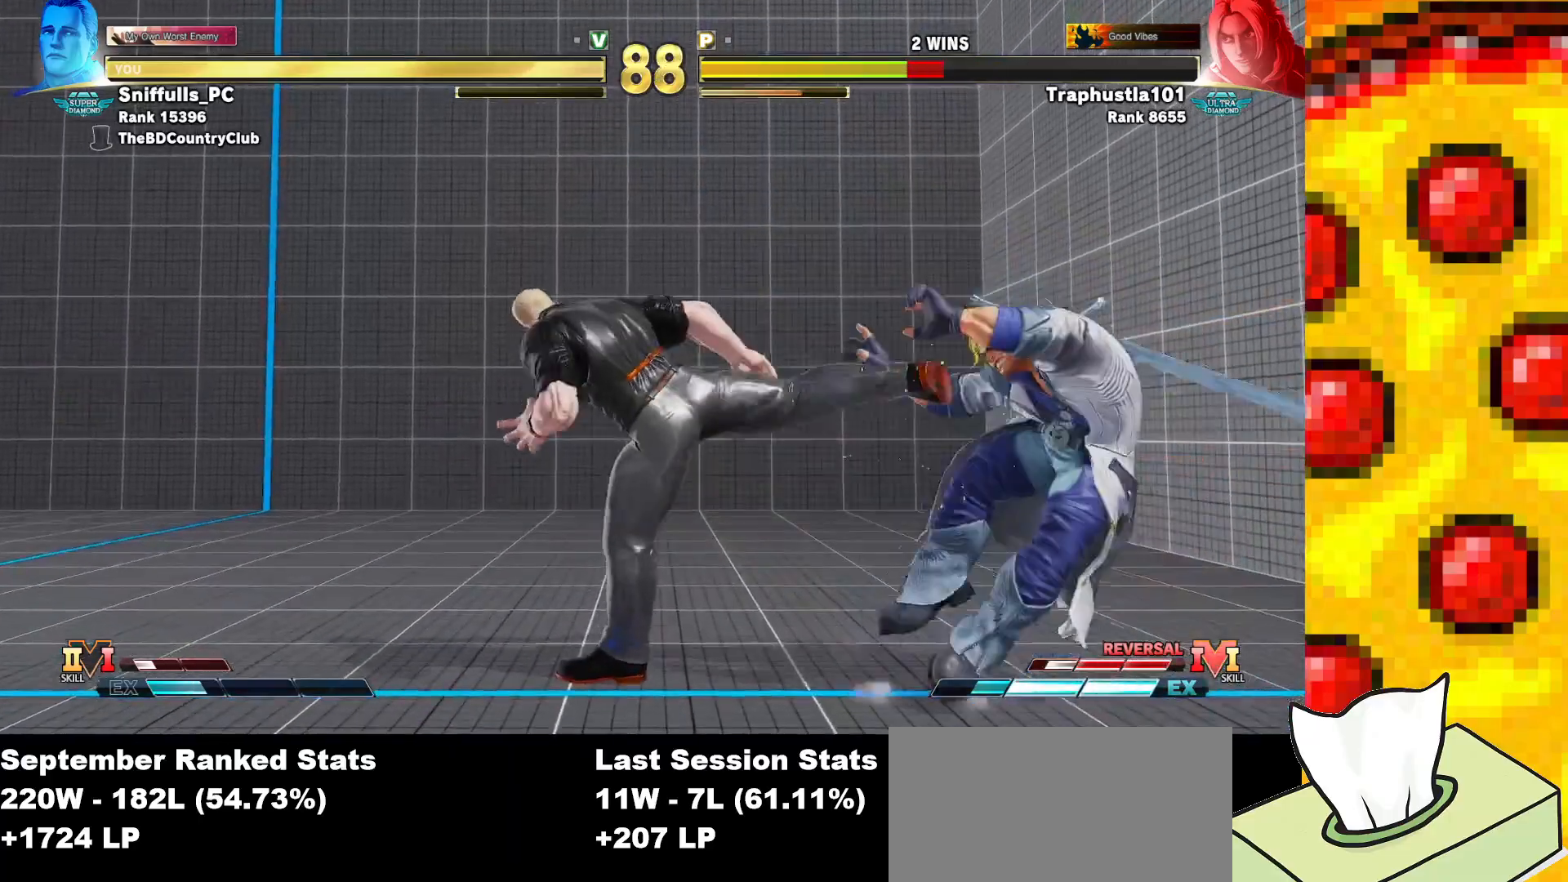
{"buttons": ["DPAD_LEFT"], "events": [[233, "DPAD_DOWN", "up"]]}
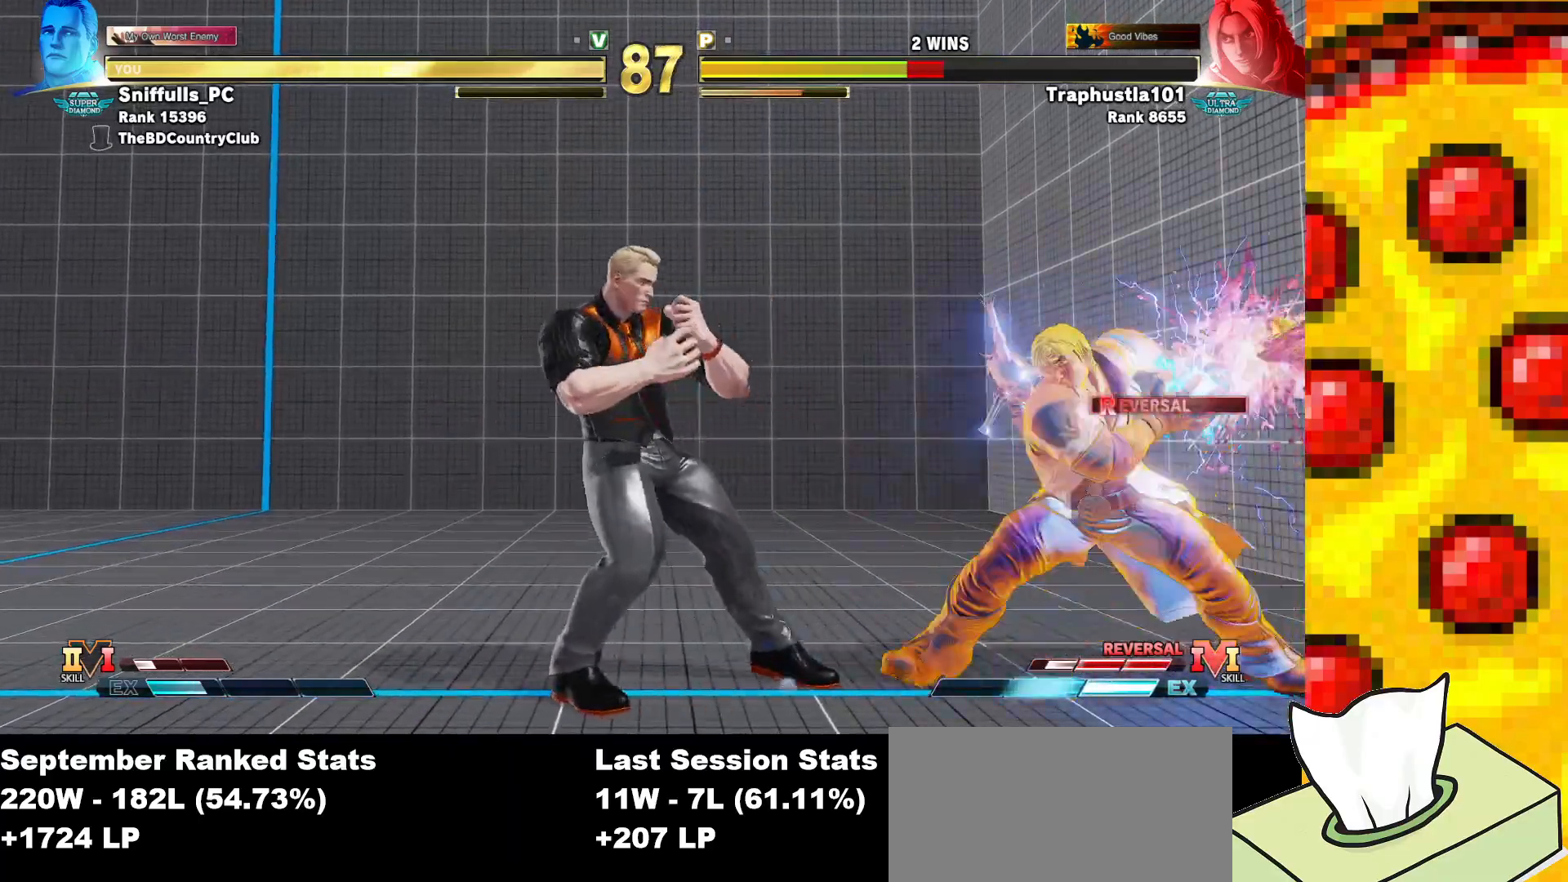
{"buttons": ["DPAD_LEFT"], "events": []}
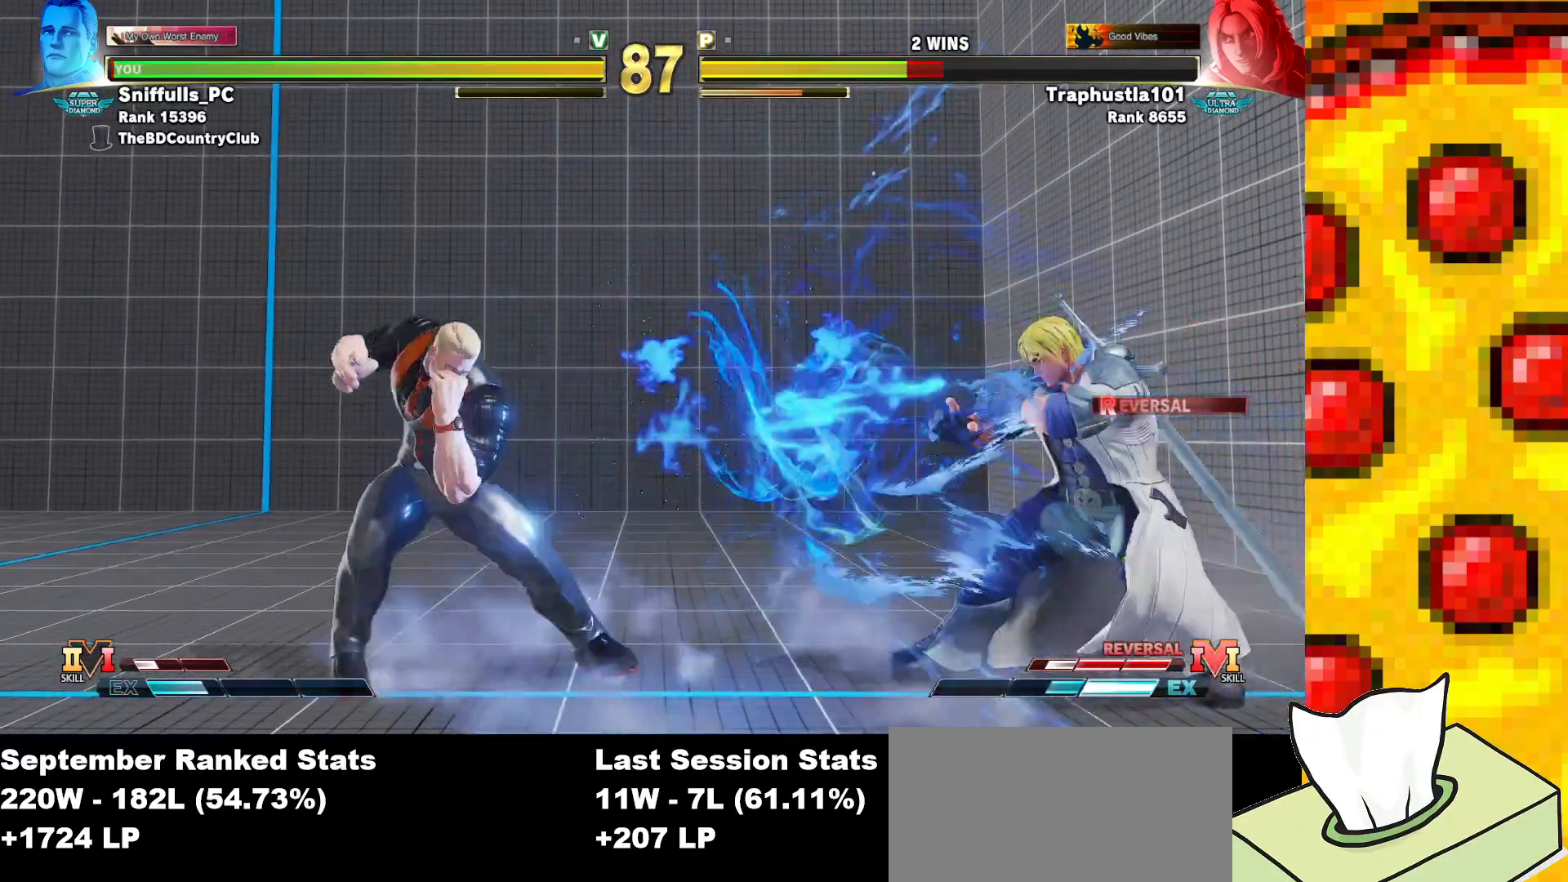
{"buttons": ["DPAD_LEFT"], "events": [[50, "DPAD_LEFT", "up"], [100, "DPAD_DOWN", "down"], [100, "TRIANGLE", "down"], [200, "TRIANGLE", "up"], [317, "DPAD_DOWN", "up"], [333, "DPAD_LEFT", "down"]]}
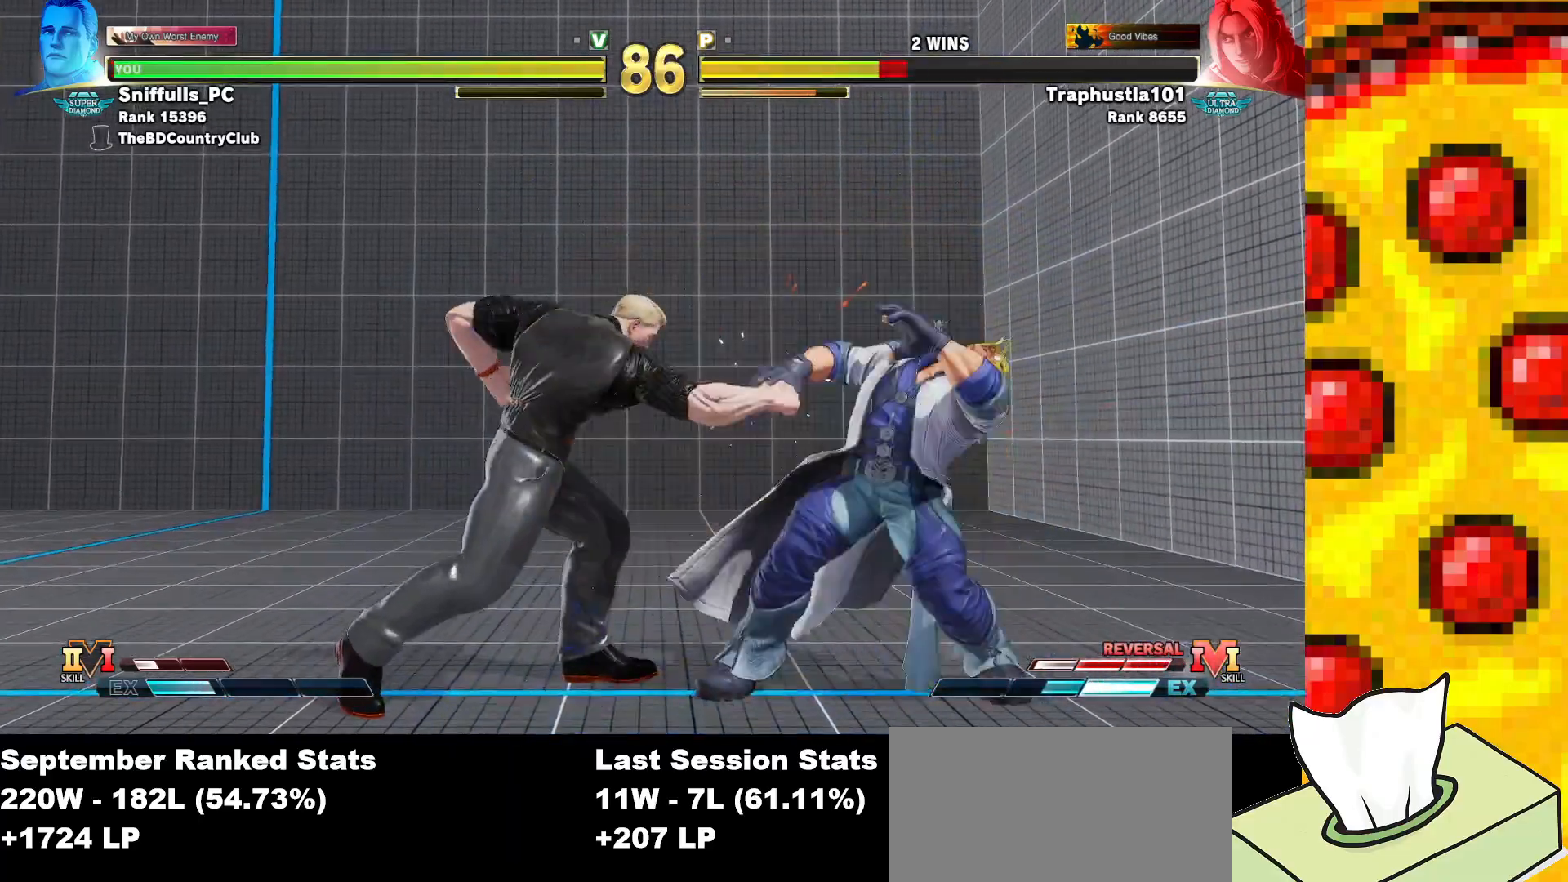
{"buttons": ["DPAD_LEFT"], "events": []}
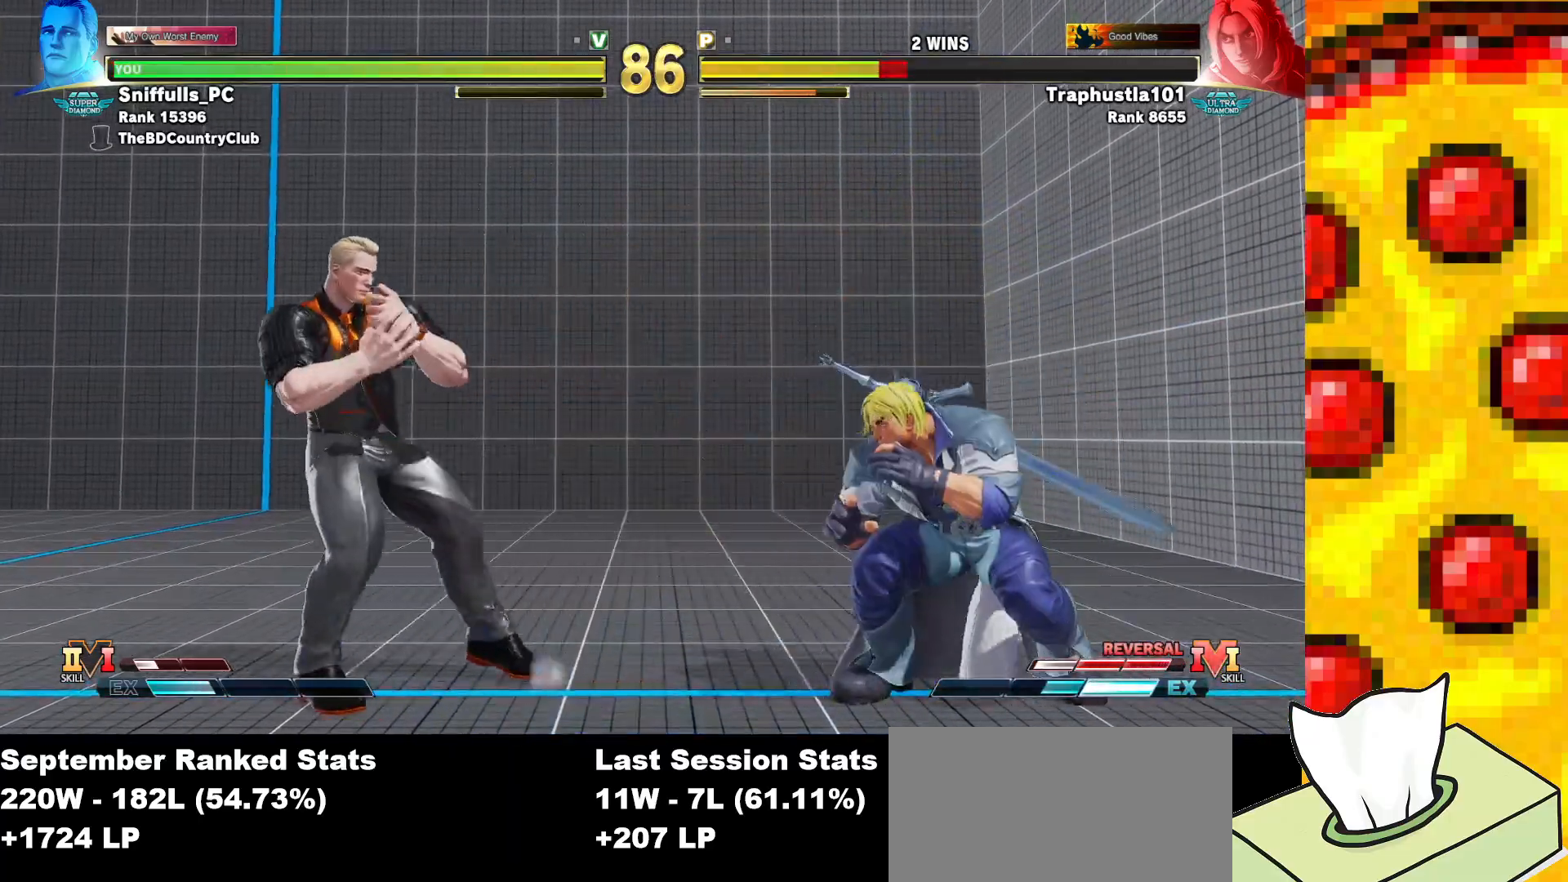
{"buttons": [], "events": [[167, "DPAD_LEFT", "up"], [417, "DPAD_LEFT", "down"], [500, "DPAD_LEFT", "up"]]}
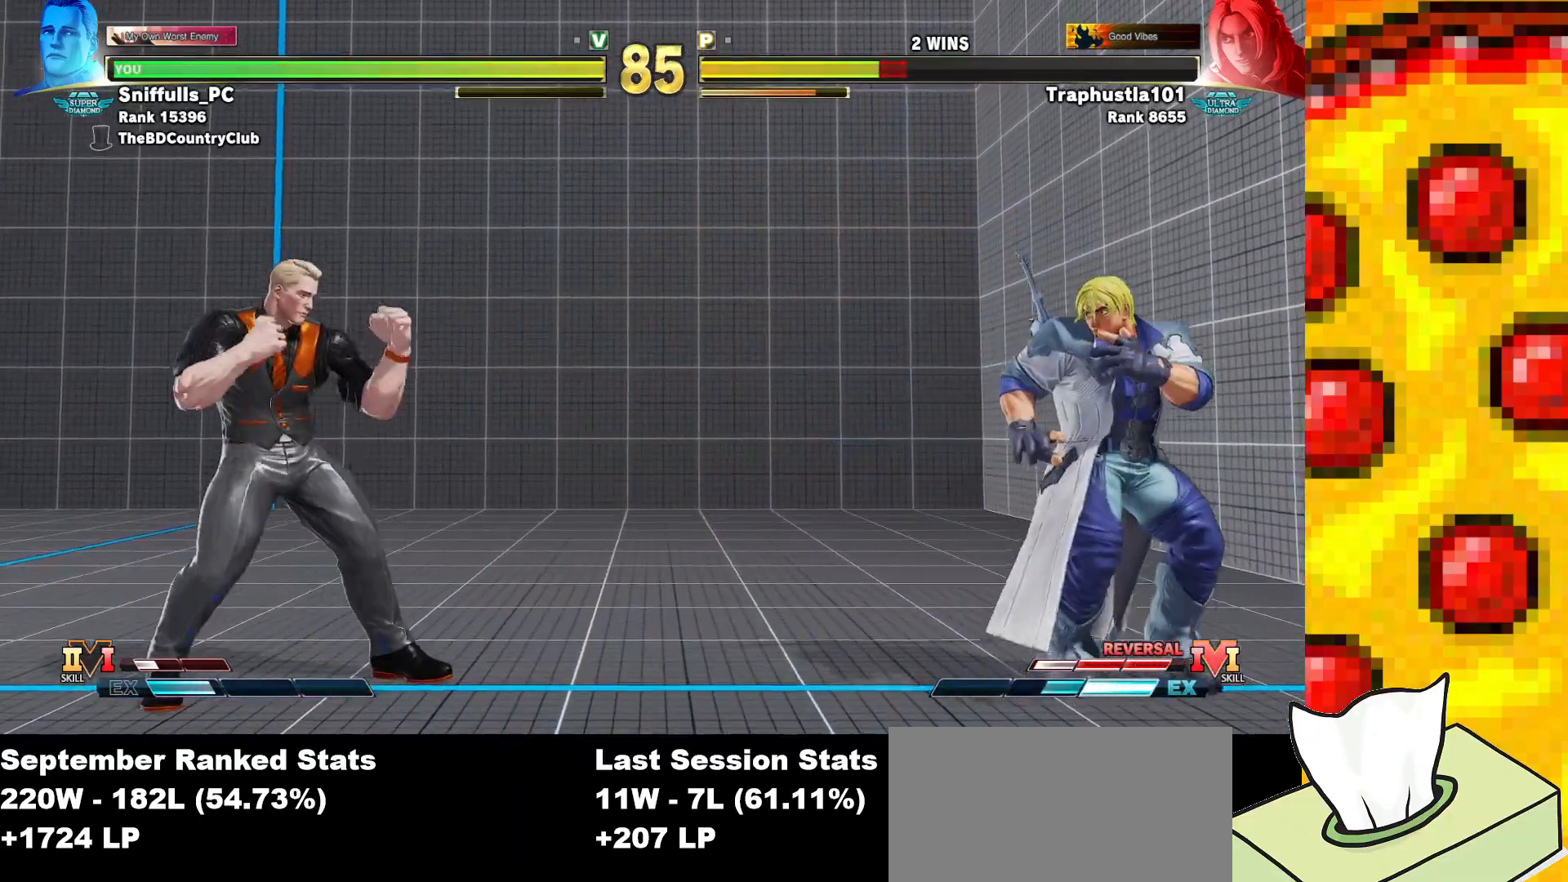
{"buttons": ["DPAD_LEFT"], "events": [[67, "DPAD_RIGHT", "down"], [450, "DPAD_RIGHT", "up"], [483, "DPAD_LEFT", "down"]]}
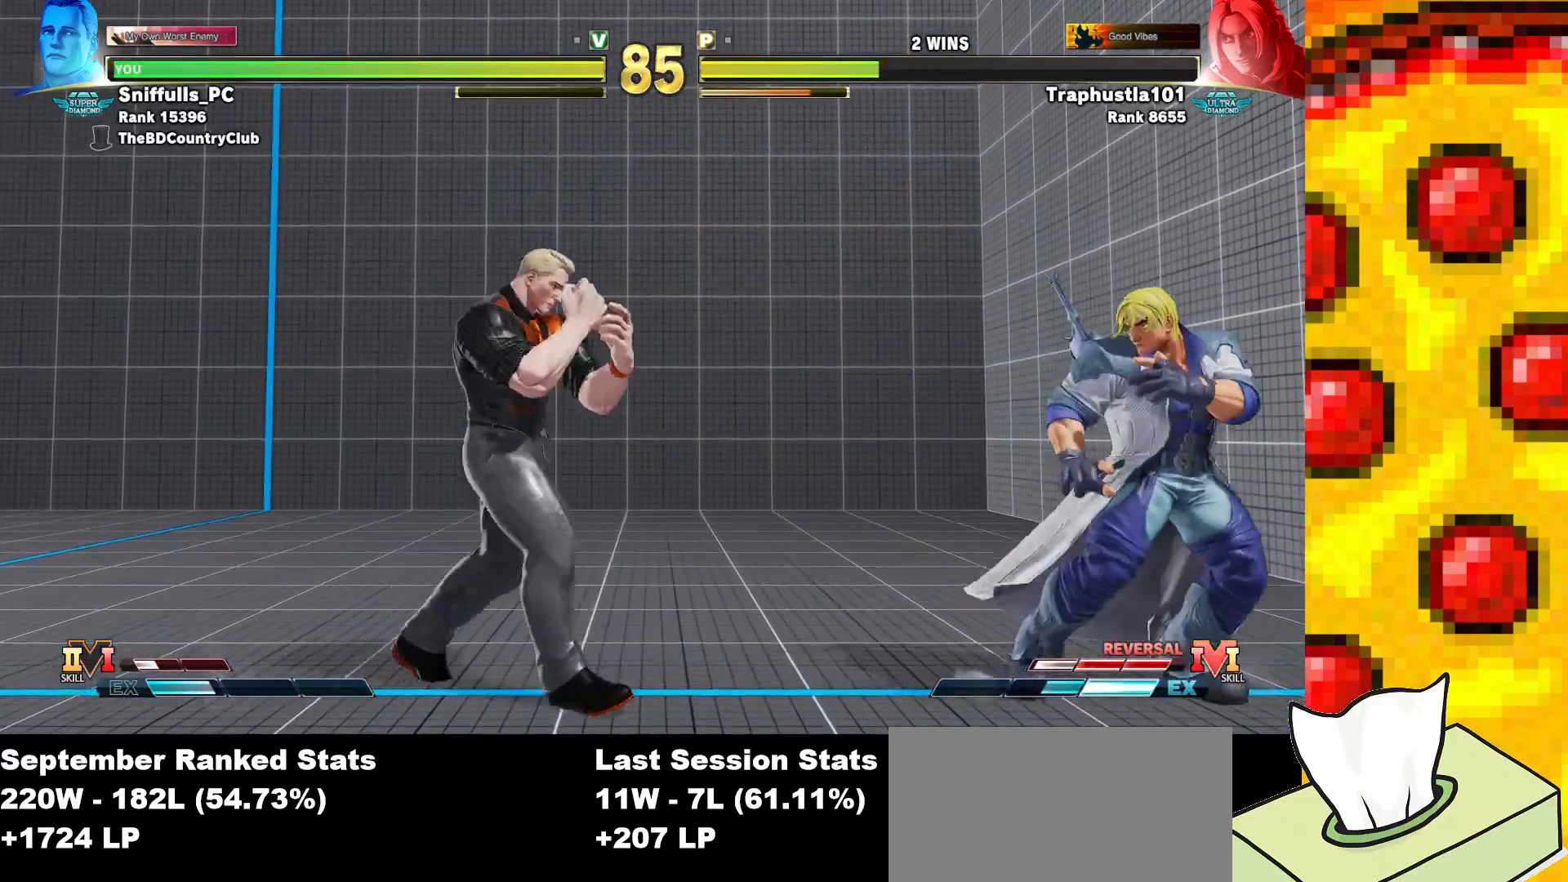
{"buttons": ["DPAD_DOWN", "DPAD_LEFT"], "events": [[200, "DPAD_DOWN", "down"], [367, "CIRCLE", "down"], [367, "TRIANGLE", "down"], [467, "CIRCLE", "up"], [467, "TRIANGLE", "up"]]}
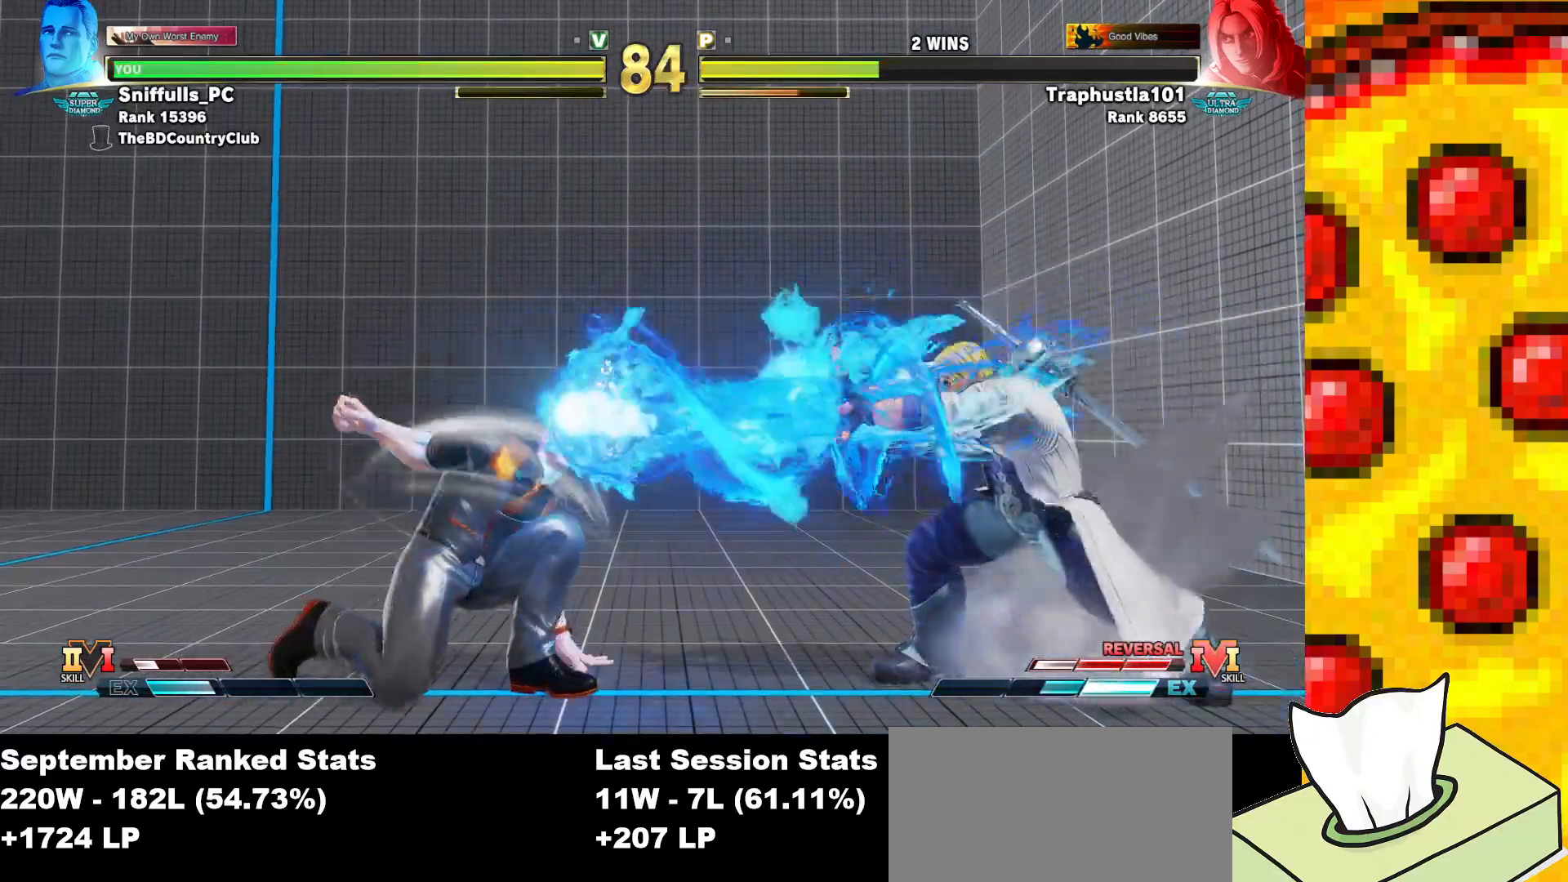
{"buttons": ["DPAD_DOWN", "DPAD_LEFT"], "events": [[50, "R2", "down"], [150, "R2", "up"]]}
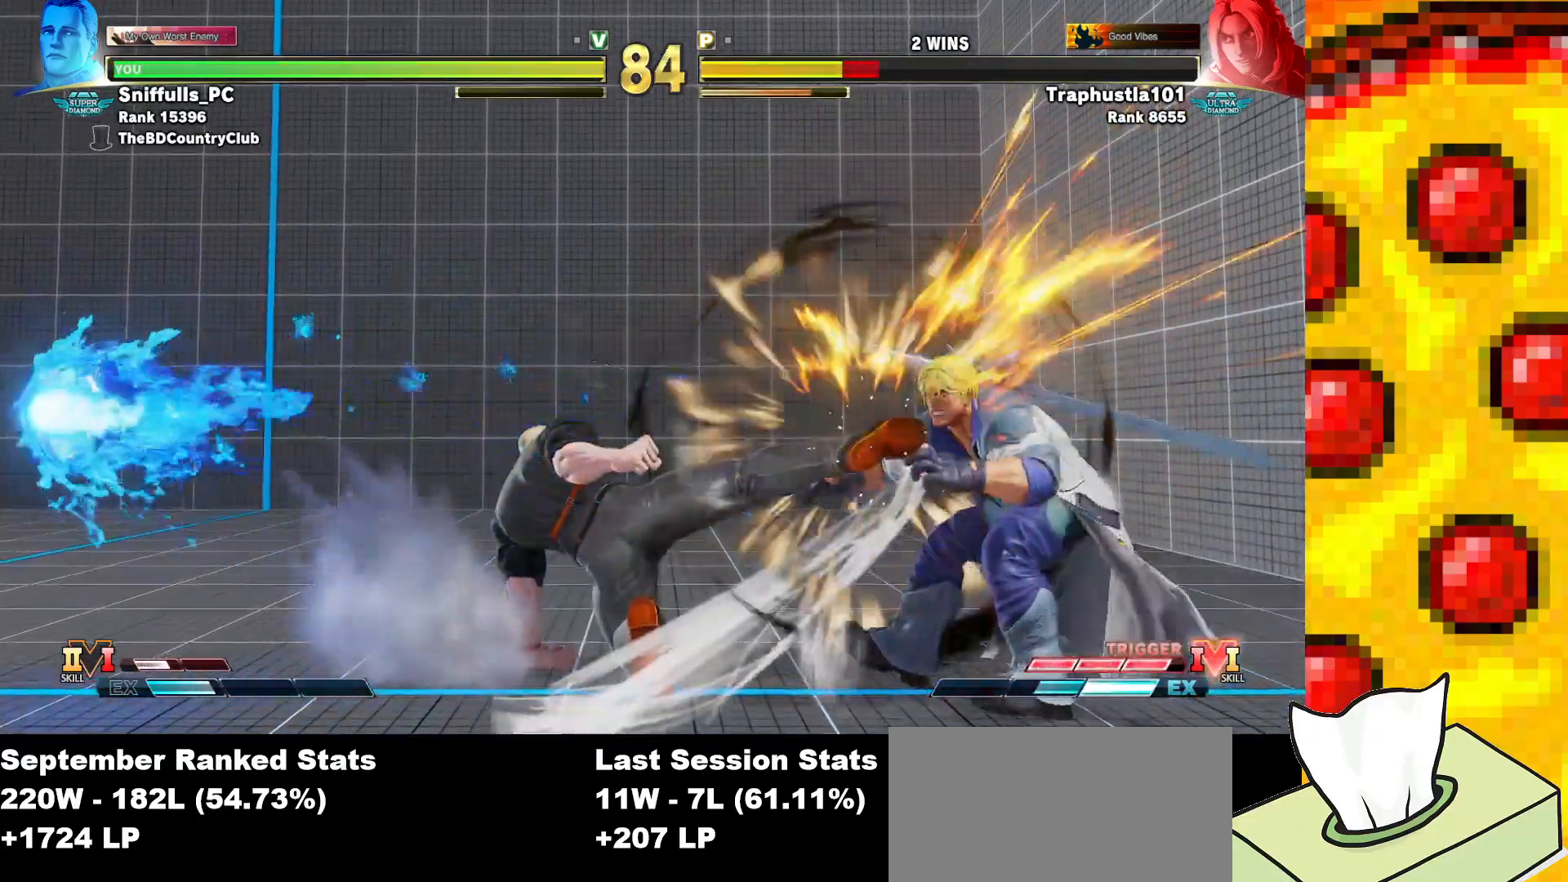
{"buttons": ["DPAD_RIGHT"], "events": [[183, "DPAD_LEFT", "up"], [200, "DPAD_DOWN", "up"], [317, "DPAD_RIGHT", "down"], [400, "DPAD_RIGHT", "up"], [433, "DPAD_RIGHT", "down"]]}
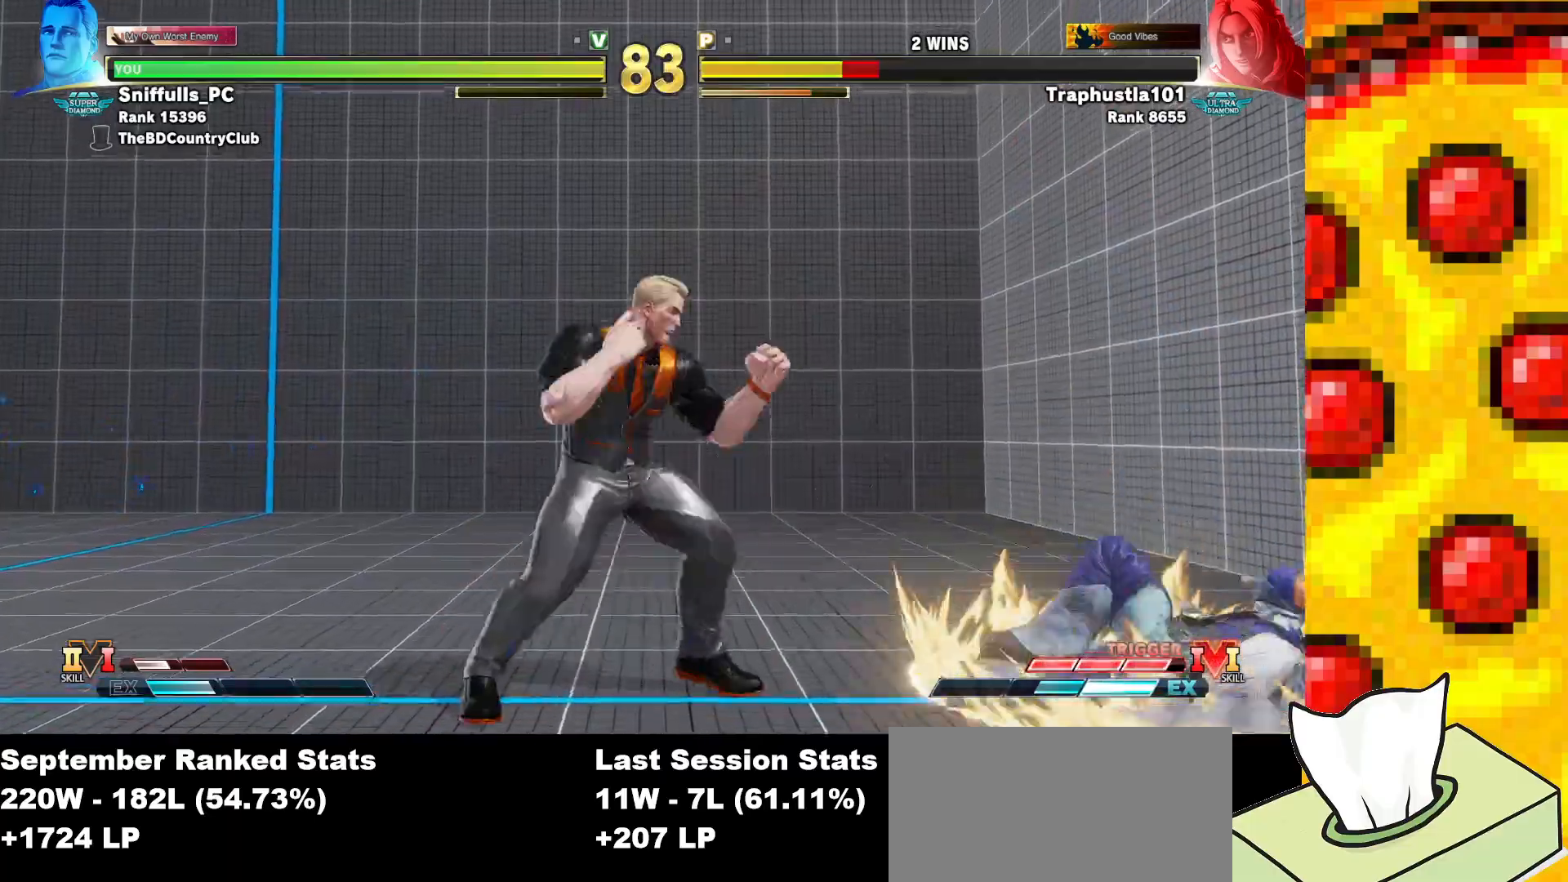
{"buttons": ["SQUARE", "DPAD_DOWN", "DPAD_LEFT"], "events": [[333, "DPAD_DOWN", "down"], [333, "DPAD_RIGHT", "up"], [350, "DPAD_LEFT", "down"], [417, "SQUARE", "down"]]}
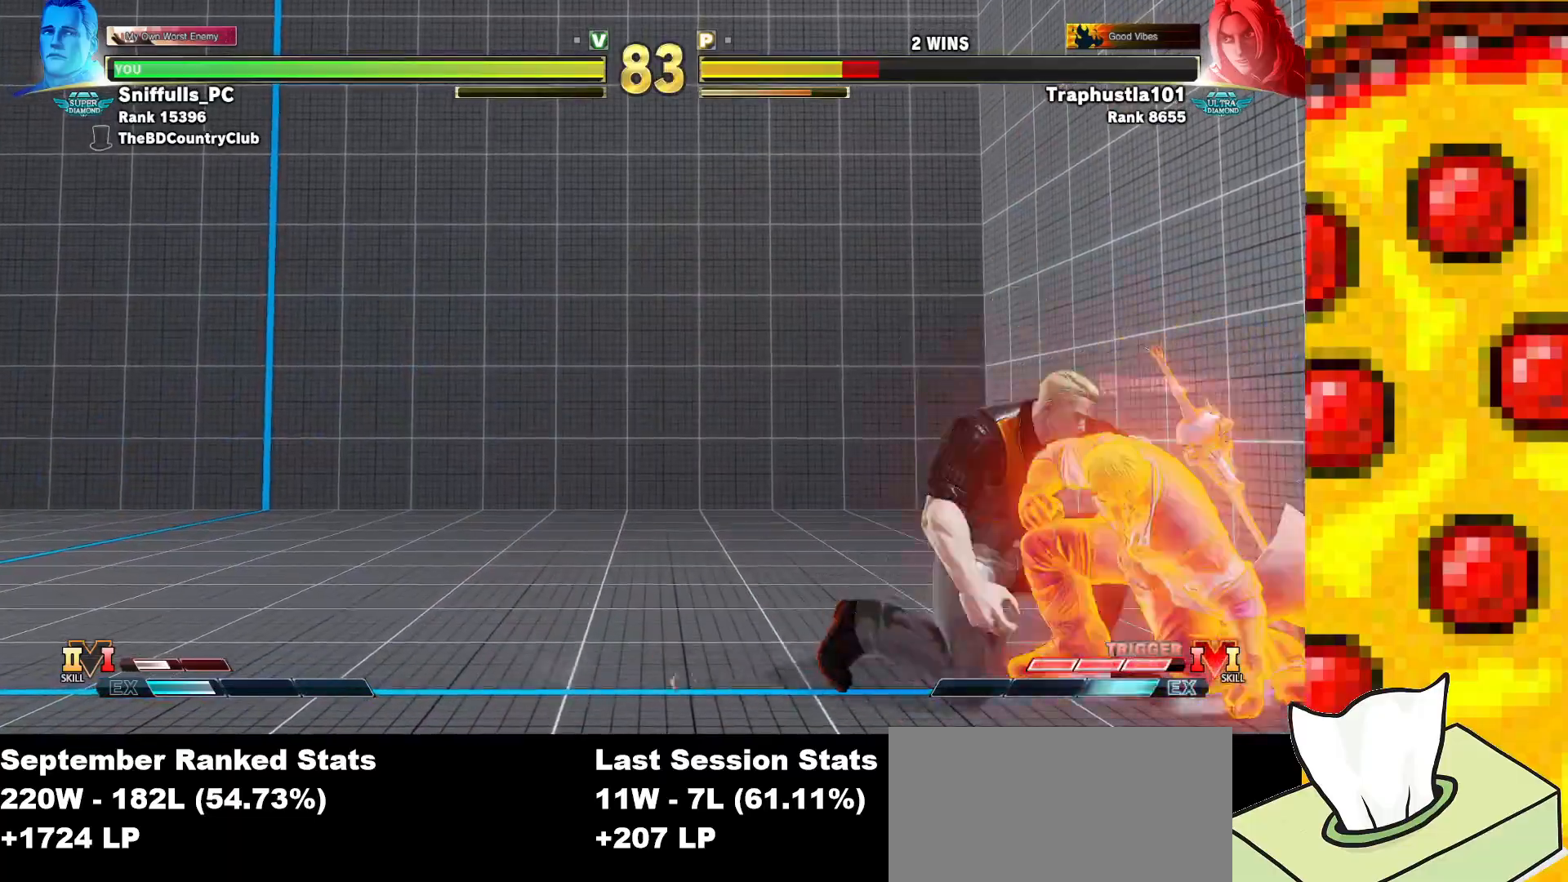
{"buttons": ["DPAD_DOWN", "DPAD_LEFT"], "events": [[67, "SQUARE", "up"], [233, "SQUARE", "down"], [350, "SQUARE", "up"]]}
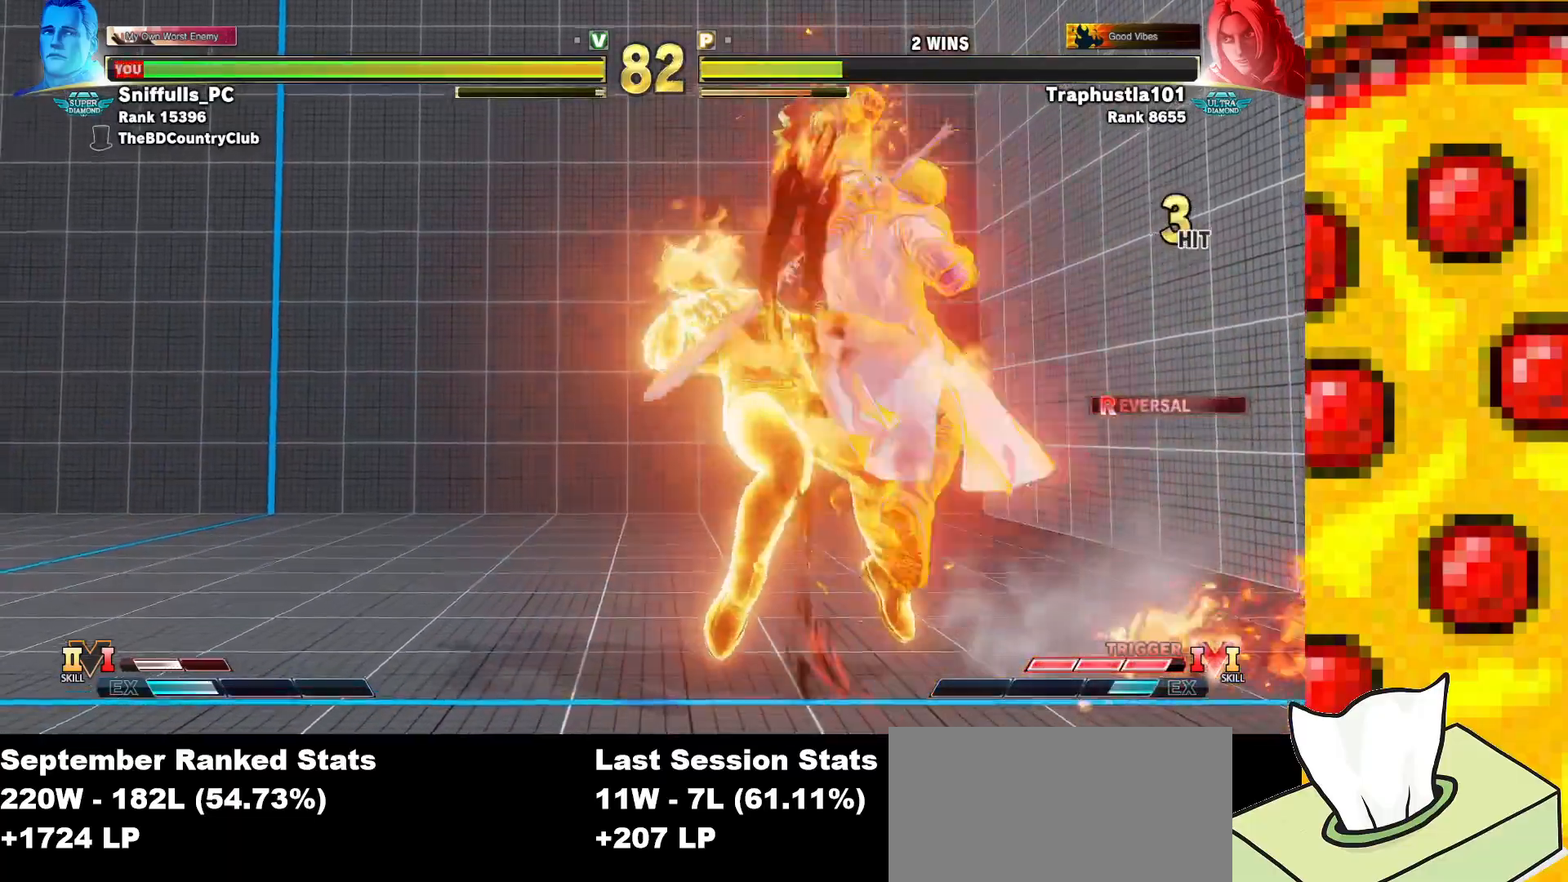
{"buttons": ["DPAD_DOWN", "DPAD_LEFT"], "events": []}
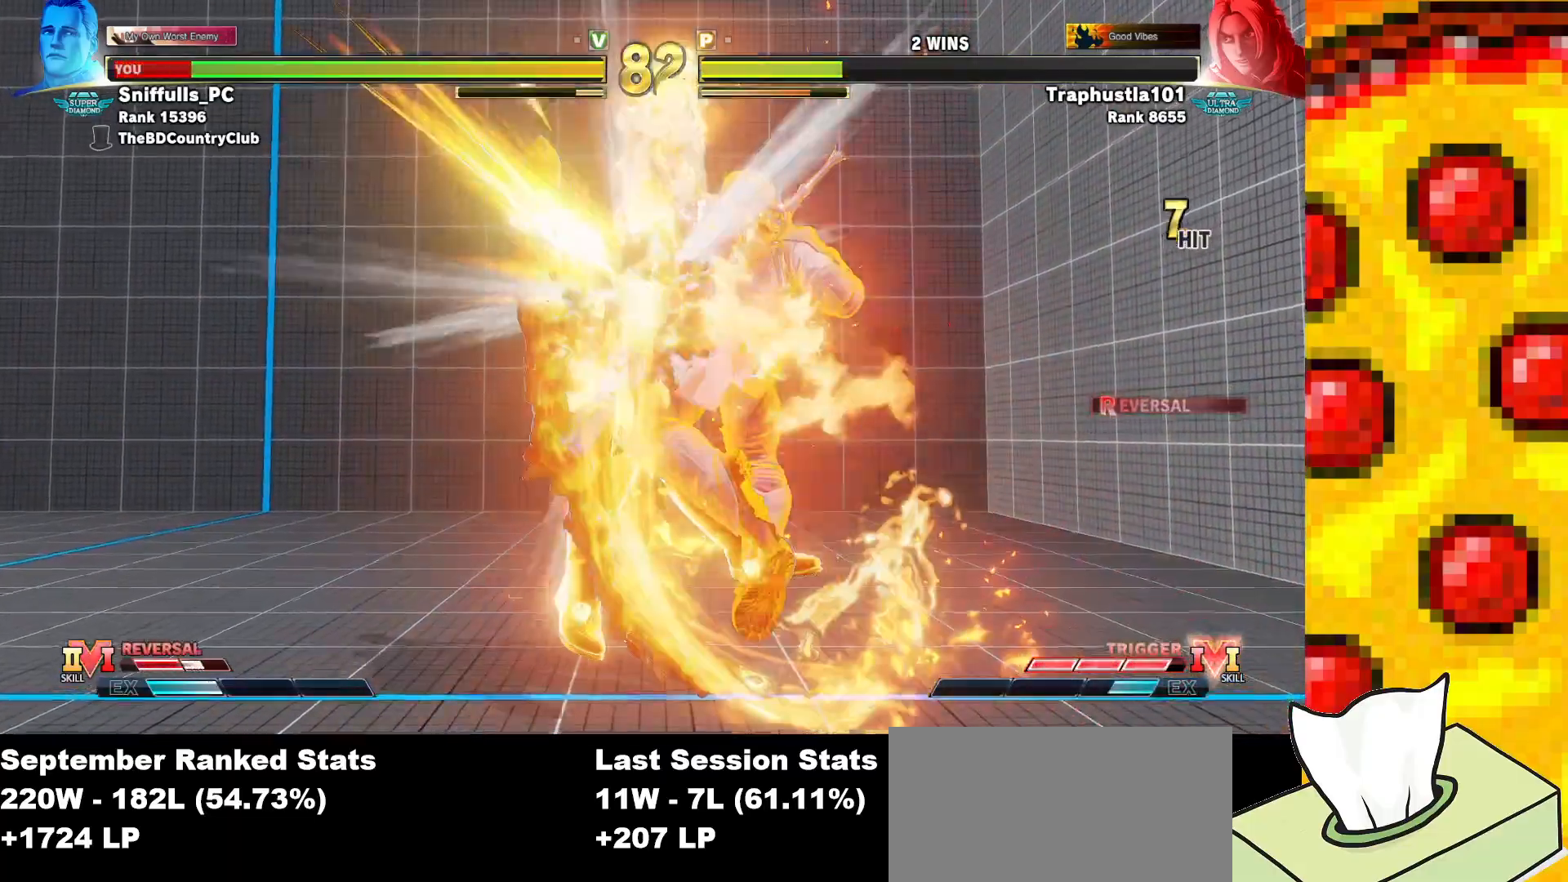
{"buttons": ["DPAD_DOWN", "DPAD_LEFT"], "events": []}